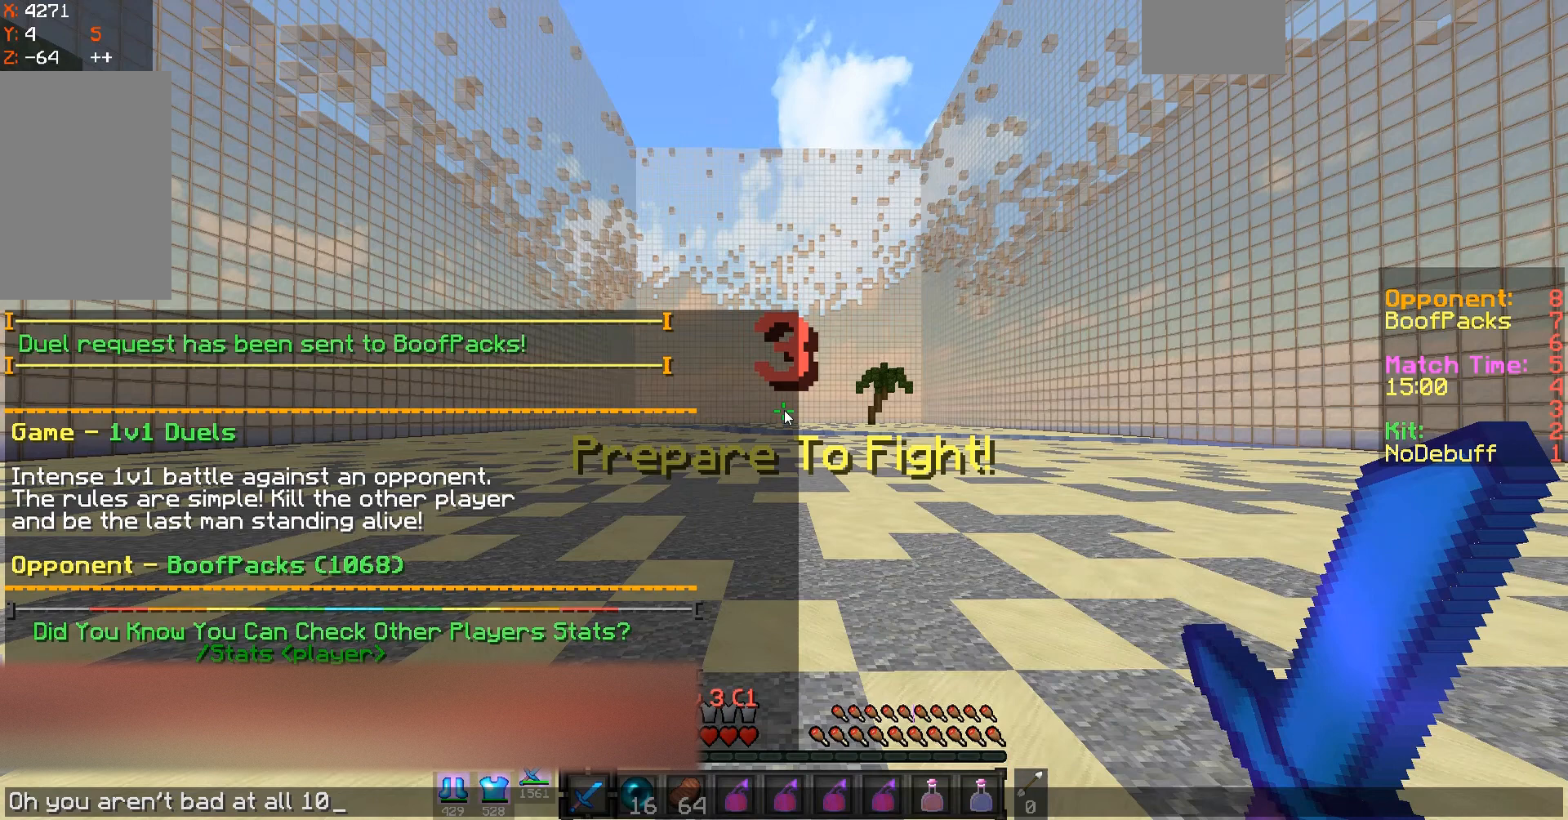
Gameplay with keyboard and mouse; each line is a JSON object with the keys and mouse buttons held at the frame after it. "events" lists presses ("down") and releases ("up") of "a", "d", "s", "space", "w", "mouse_left" and "mouse_right" between this image and that frame as [ms after this image, input, new state], when the widget could be followed in between. "mouse_left", "mouse_right" = the "left", "right" buttons of the "mouse" list. No other keys are recorded. Fast repeated clicks can show as one long hold. Mouse movement is not recorded.
{"keys": [], "mouse": [], "events": []}
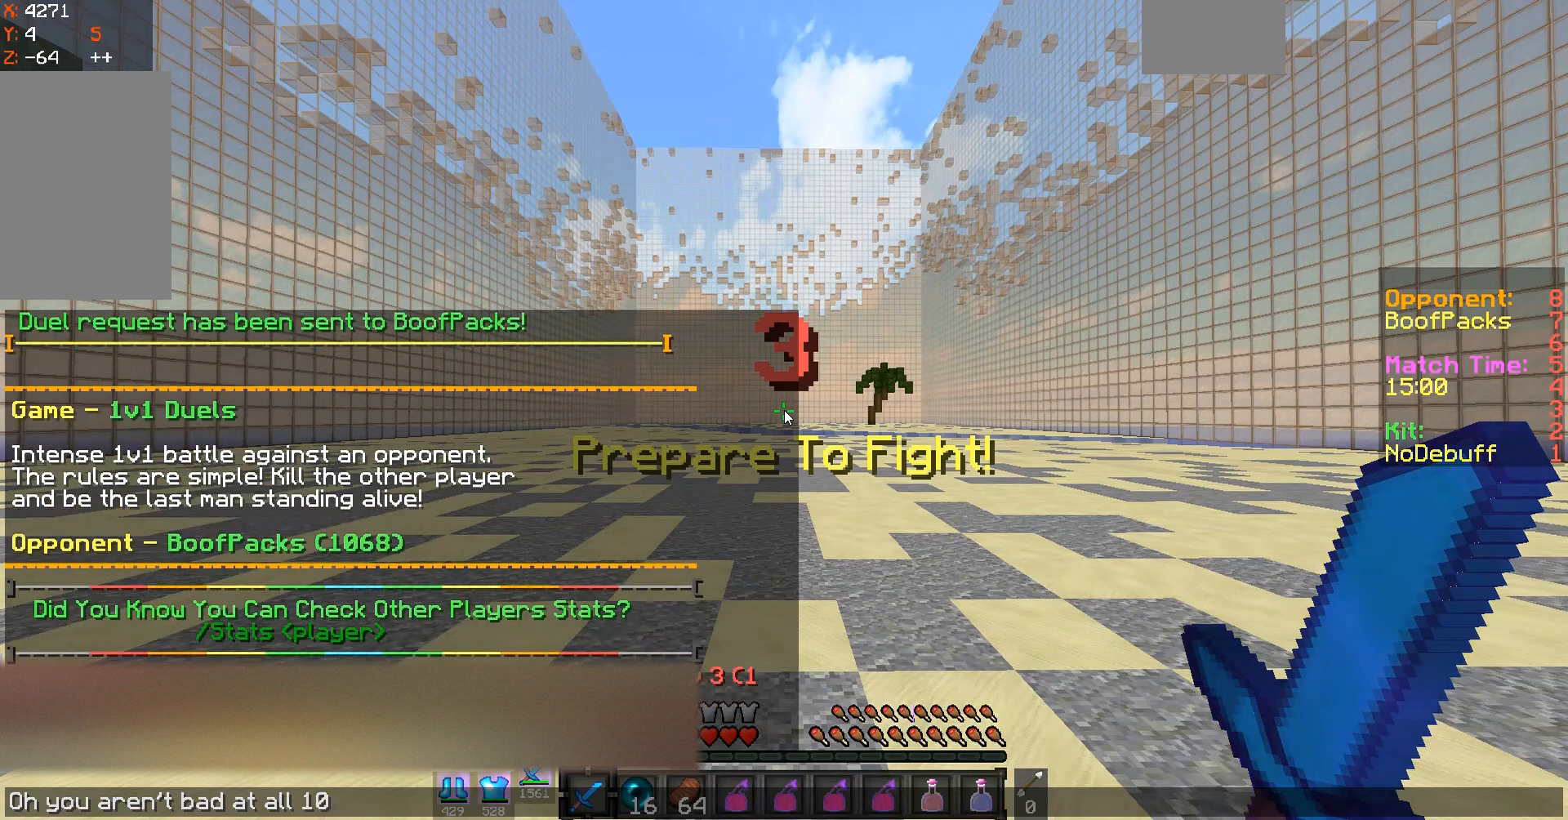
{"keys": [], "mouse": [], "events": []}
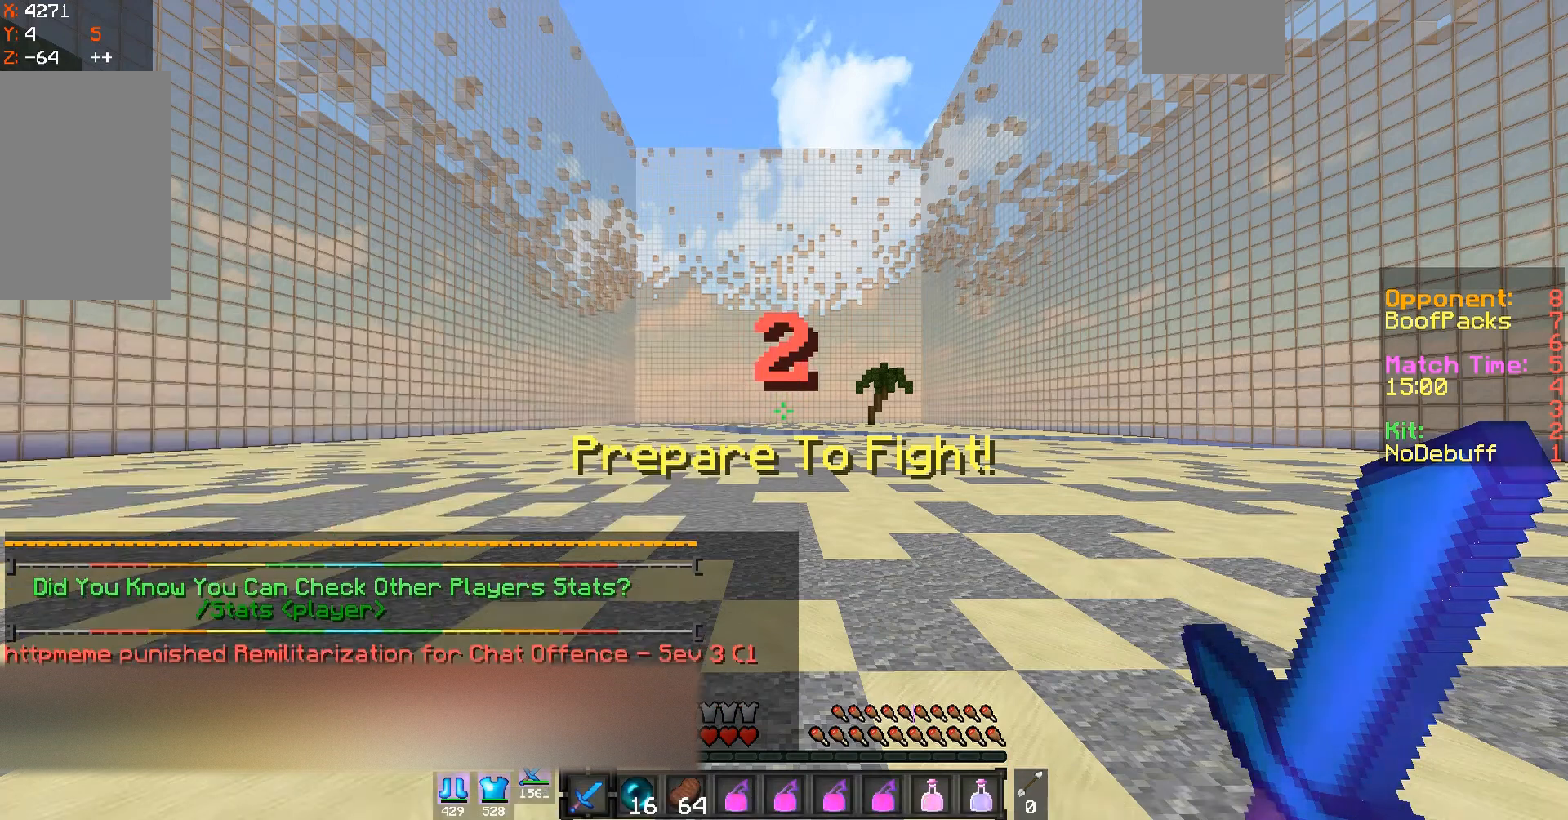
{"keys": [], "mouse": [], "events": []}
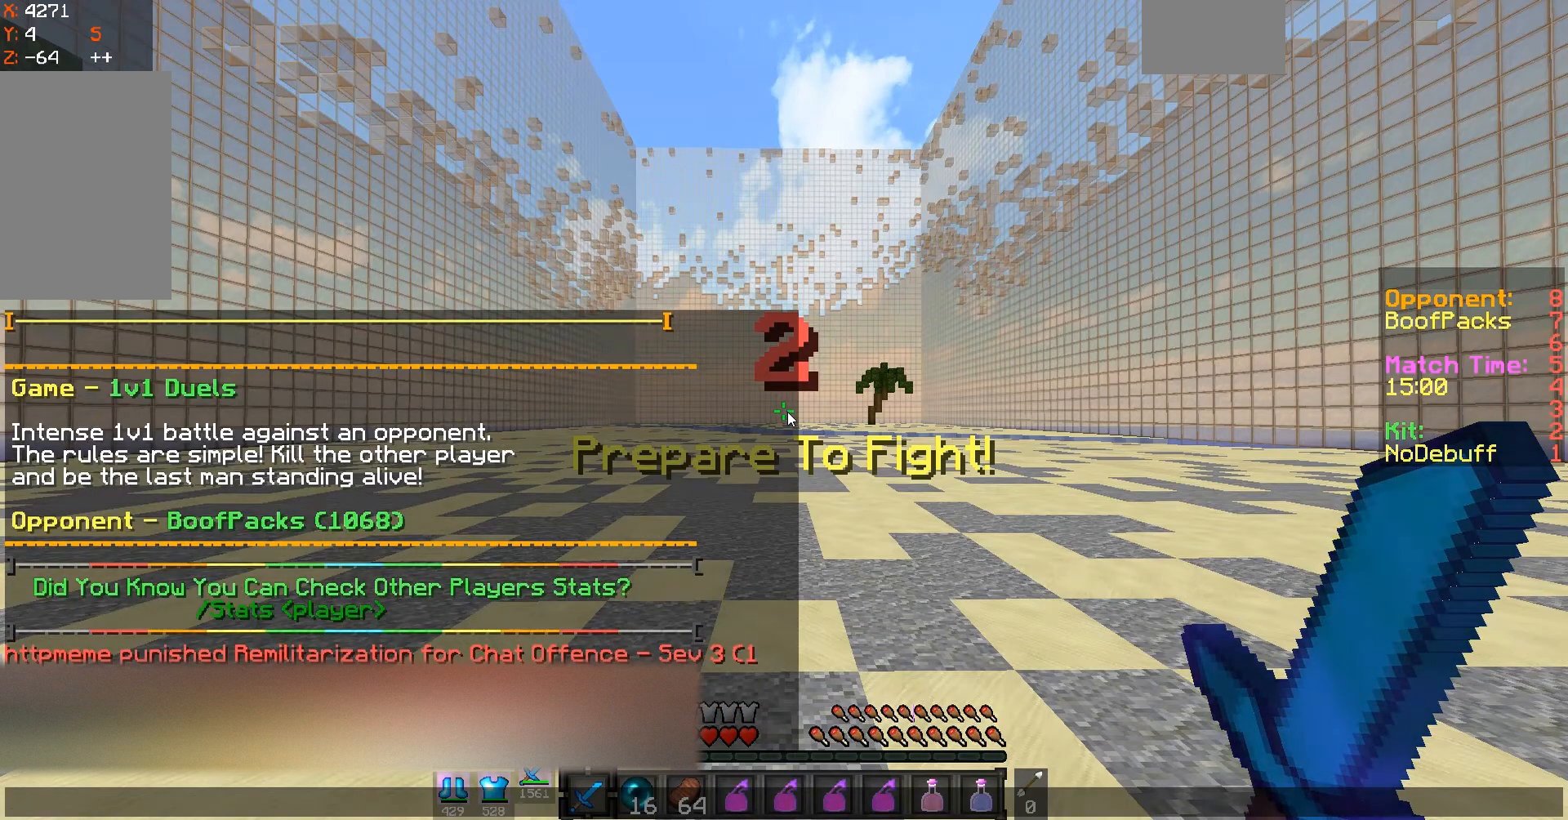
{"keys": [], "mouse": [], "events": []}
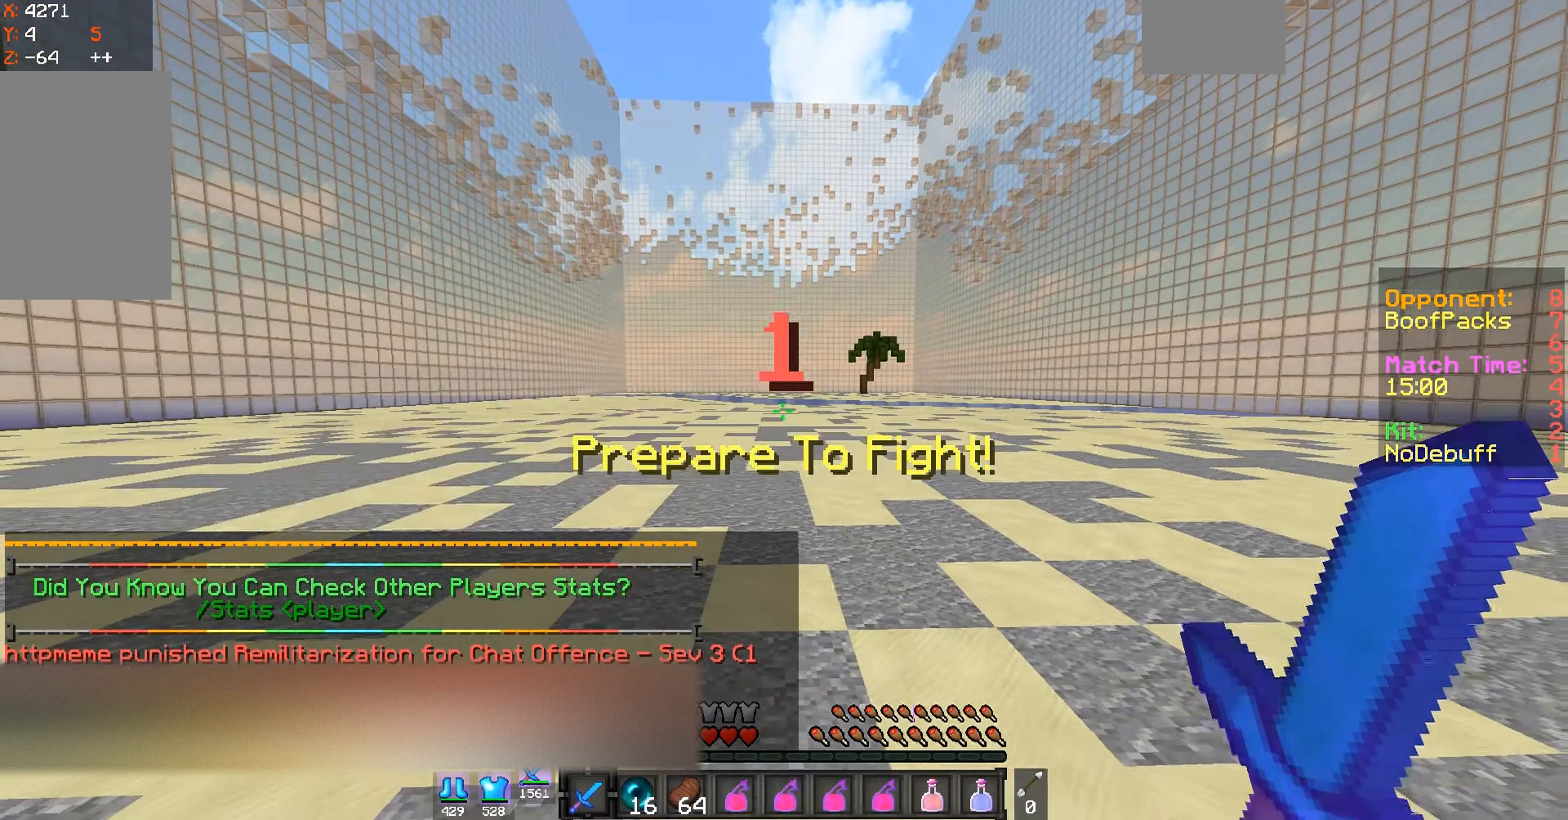
{"keys": [], "mouse": [], "events": []}
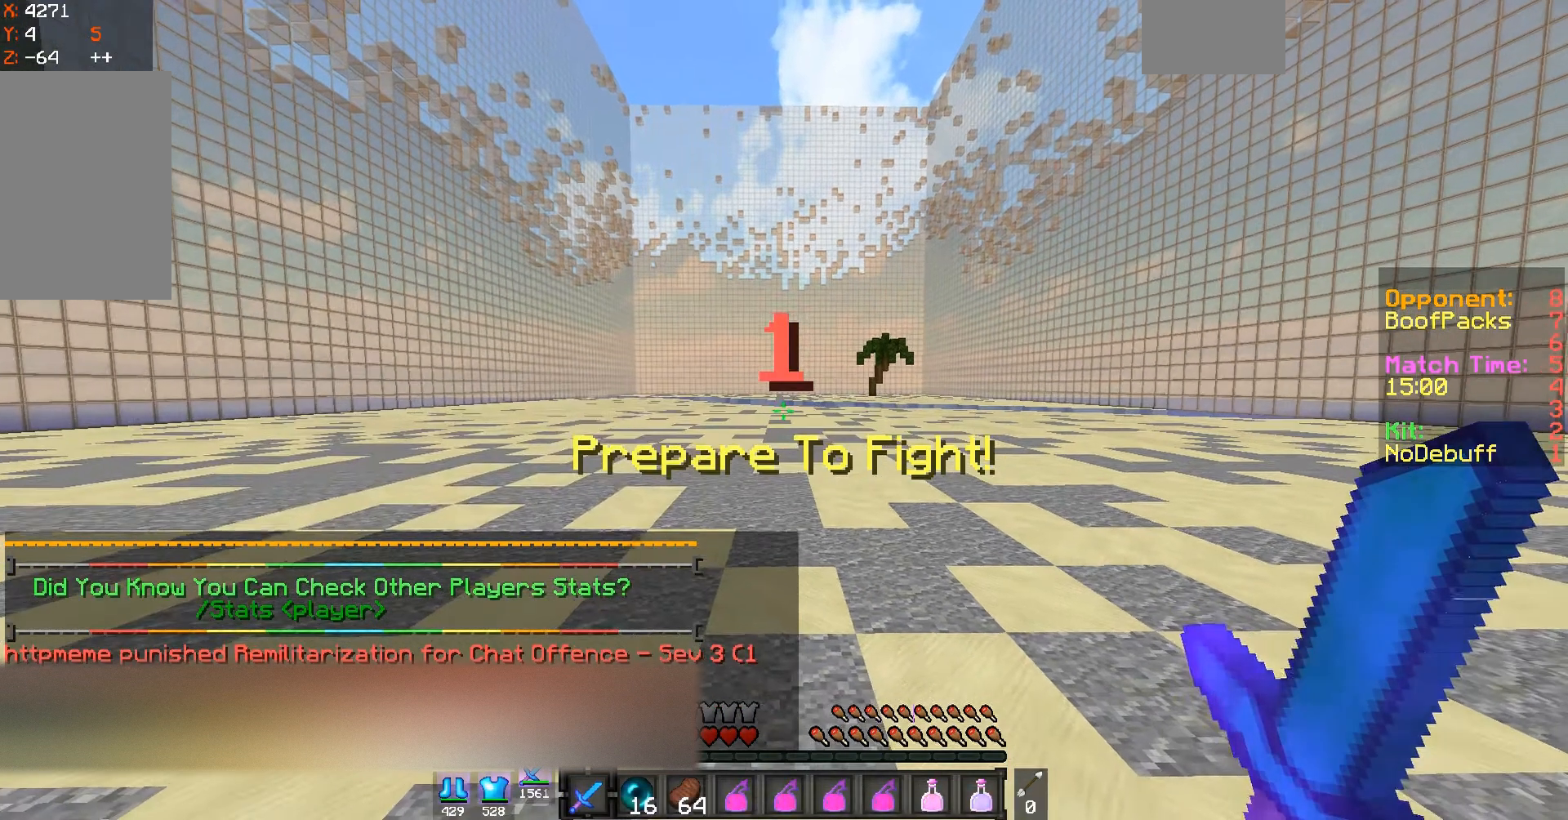
{"keys": [], "mouse": [], "events": []}
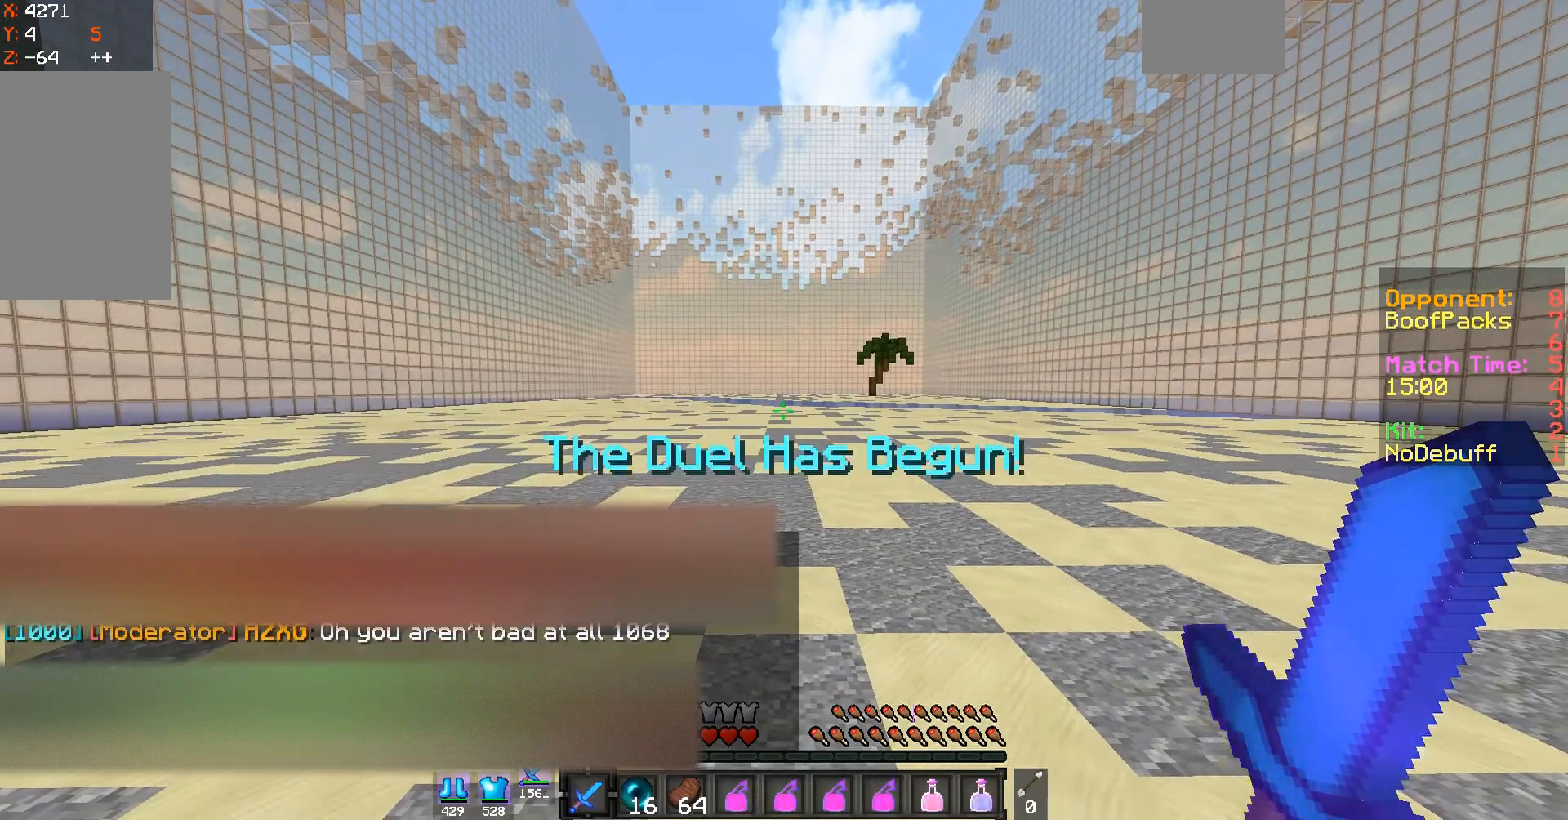
{"keys": [], "mouse": [], "events": []}
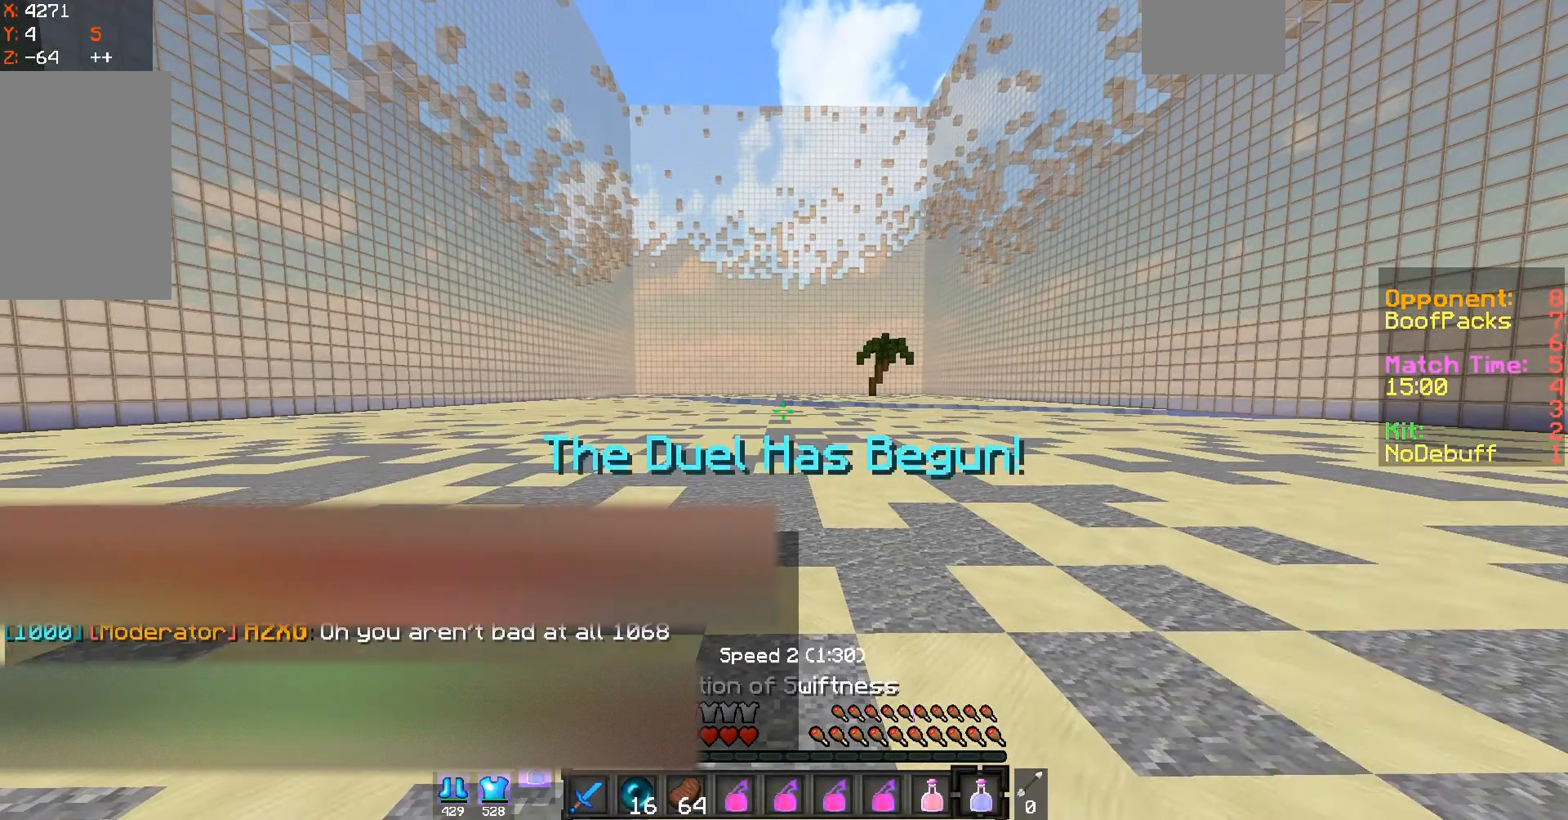
{"keys": [], "mouse": ["right"], "events": [[433, "mouse_right", "down"]]}
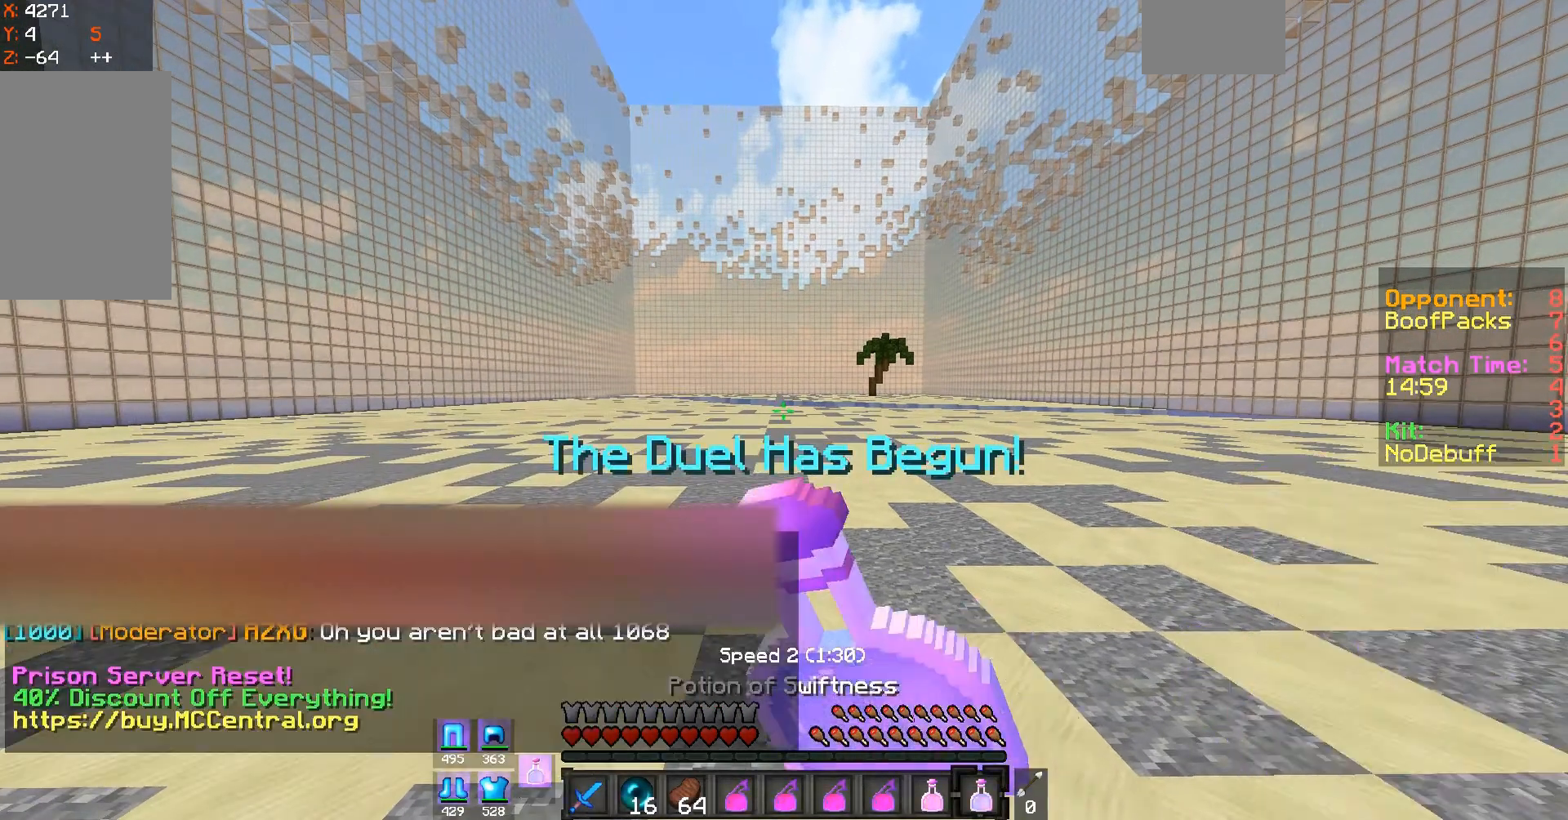
{"keys": [], "mouse": ["right"], "events": []}
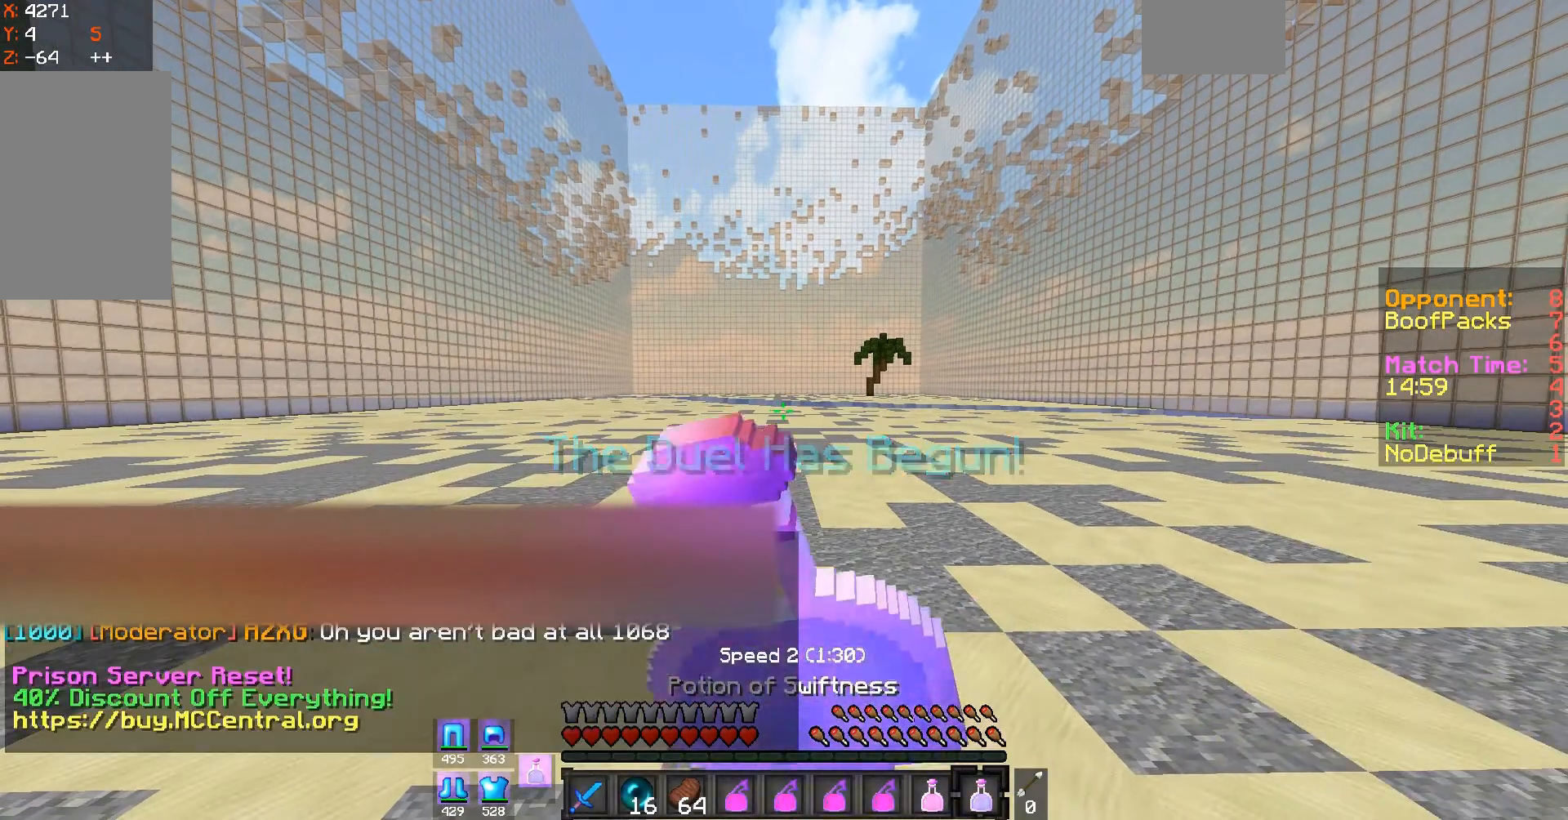
{"keys": [], "mouse": ["right"], "events": []}
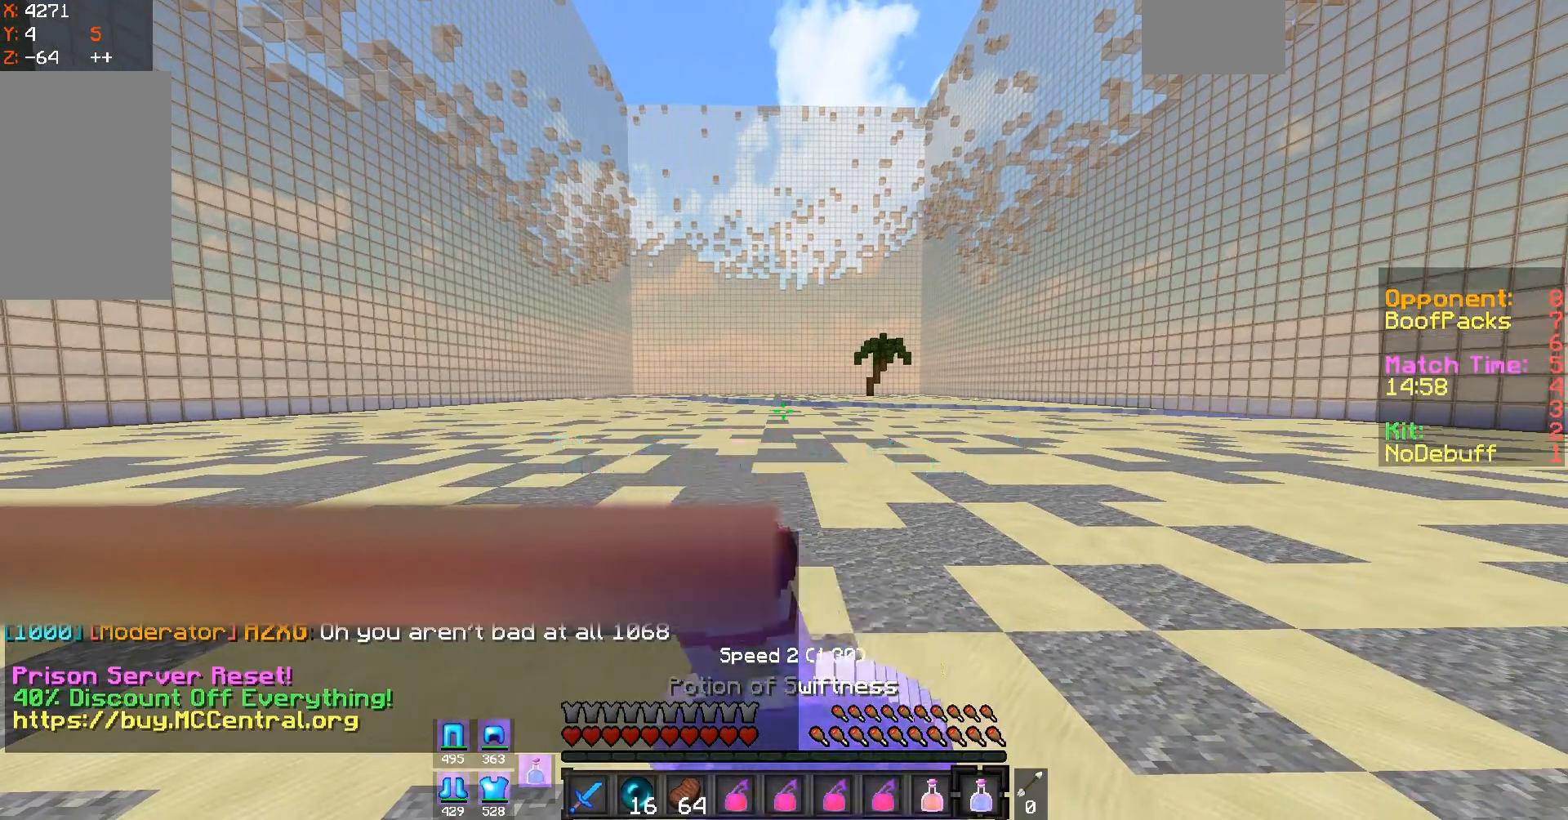
{"keys": [], "mouse": ["right"], "events": []}
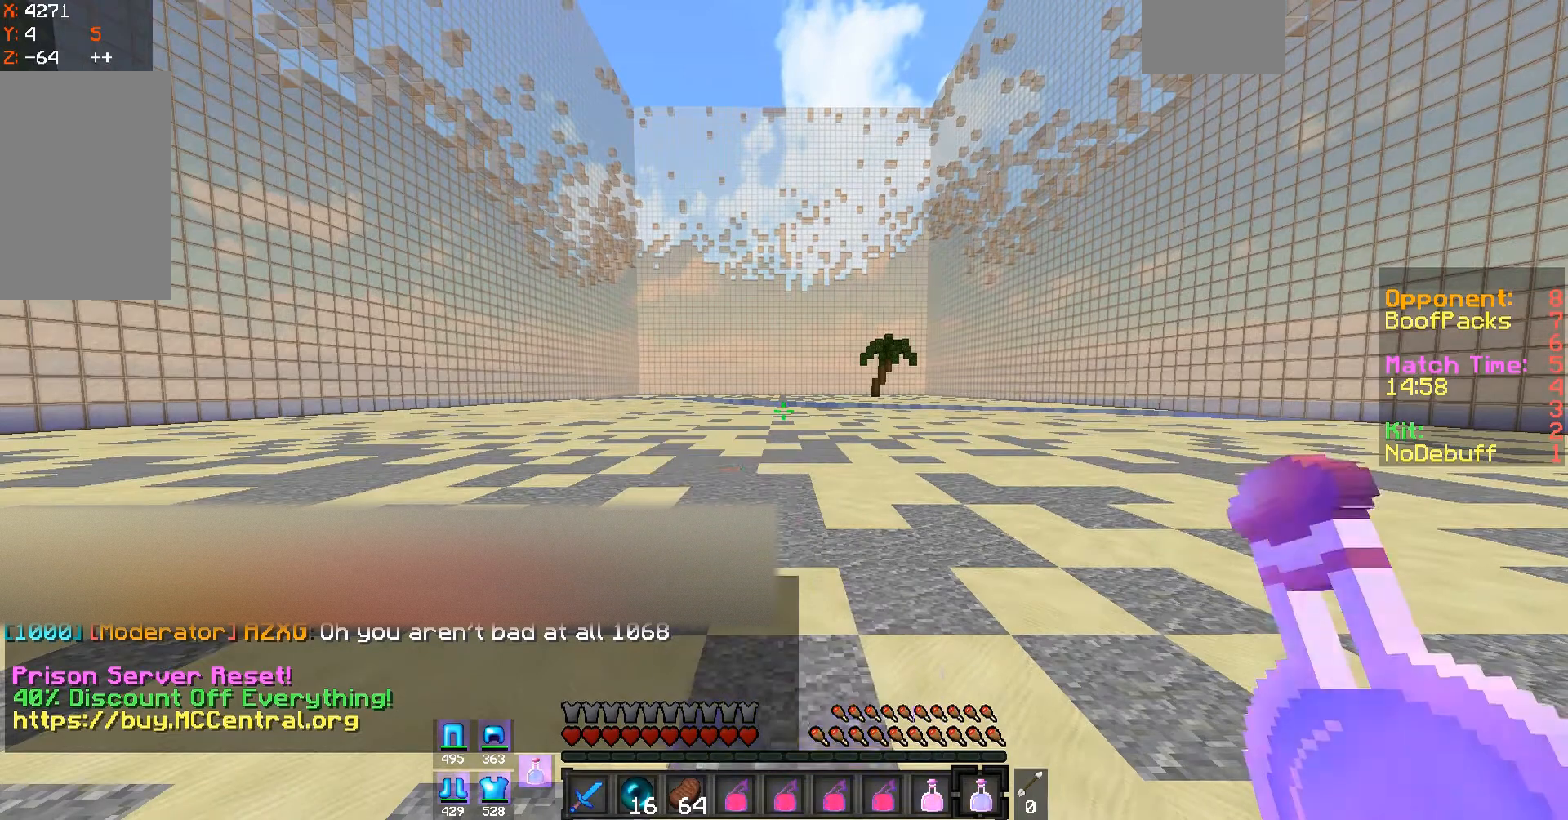
{"keys": [], "mouse": ["right"], "events": []}
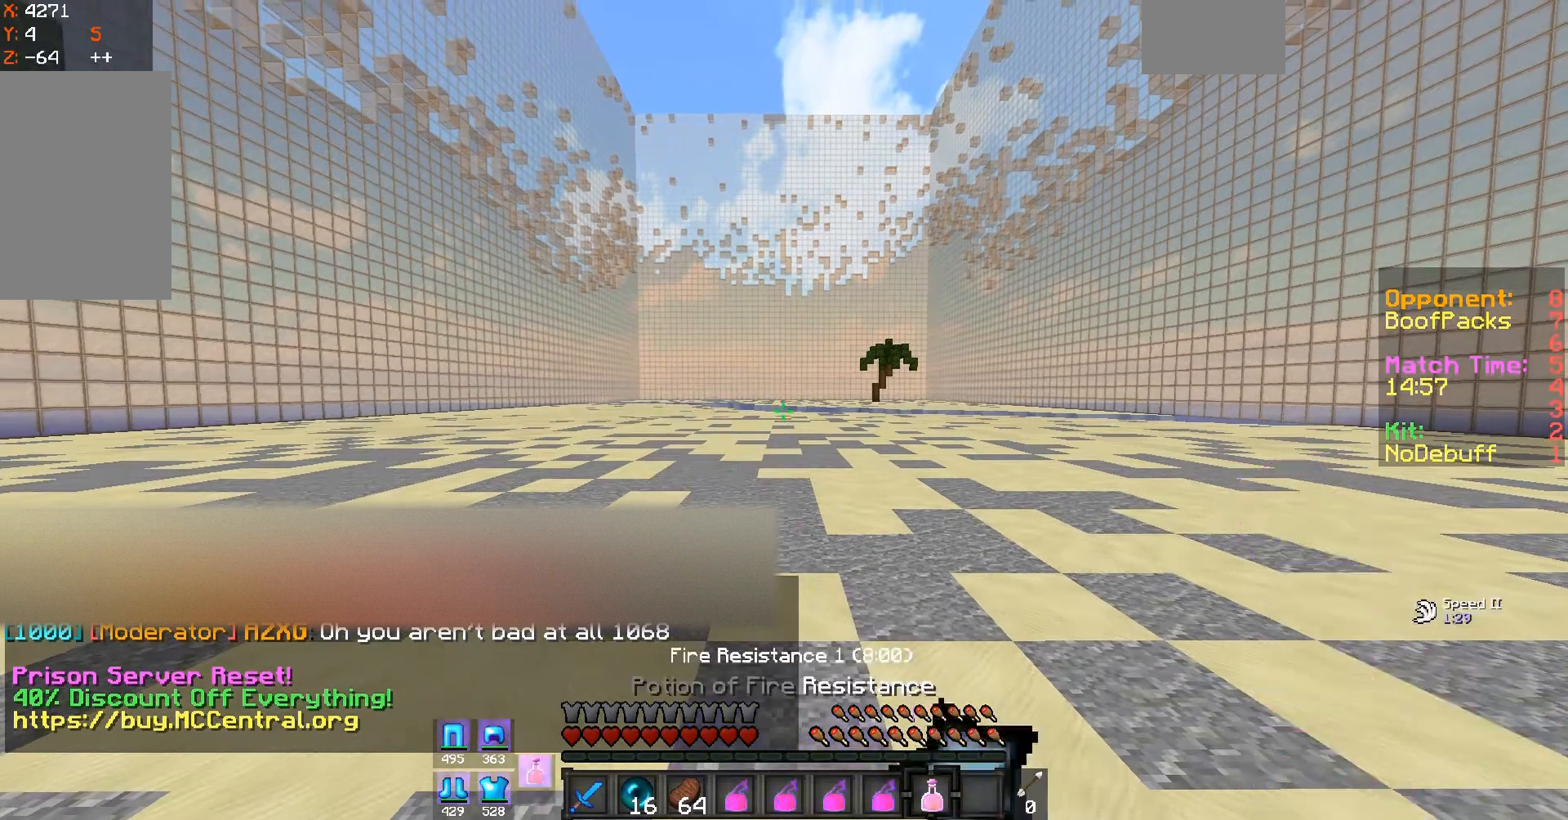
{"keys": [], "mouse": ["right"], "events": []}
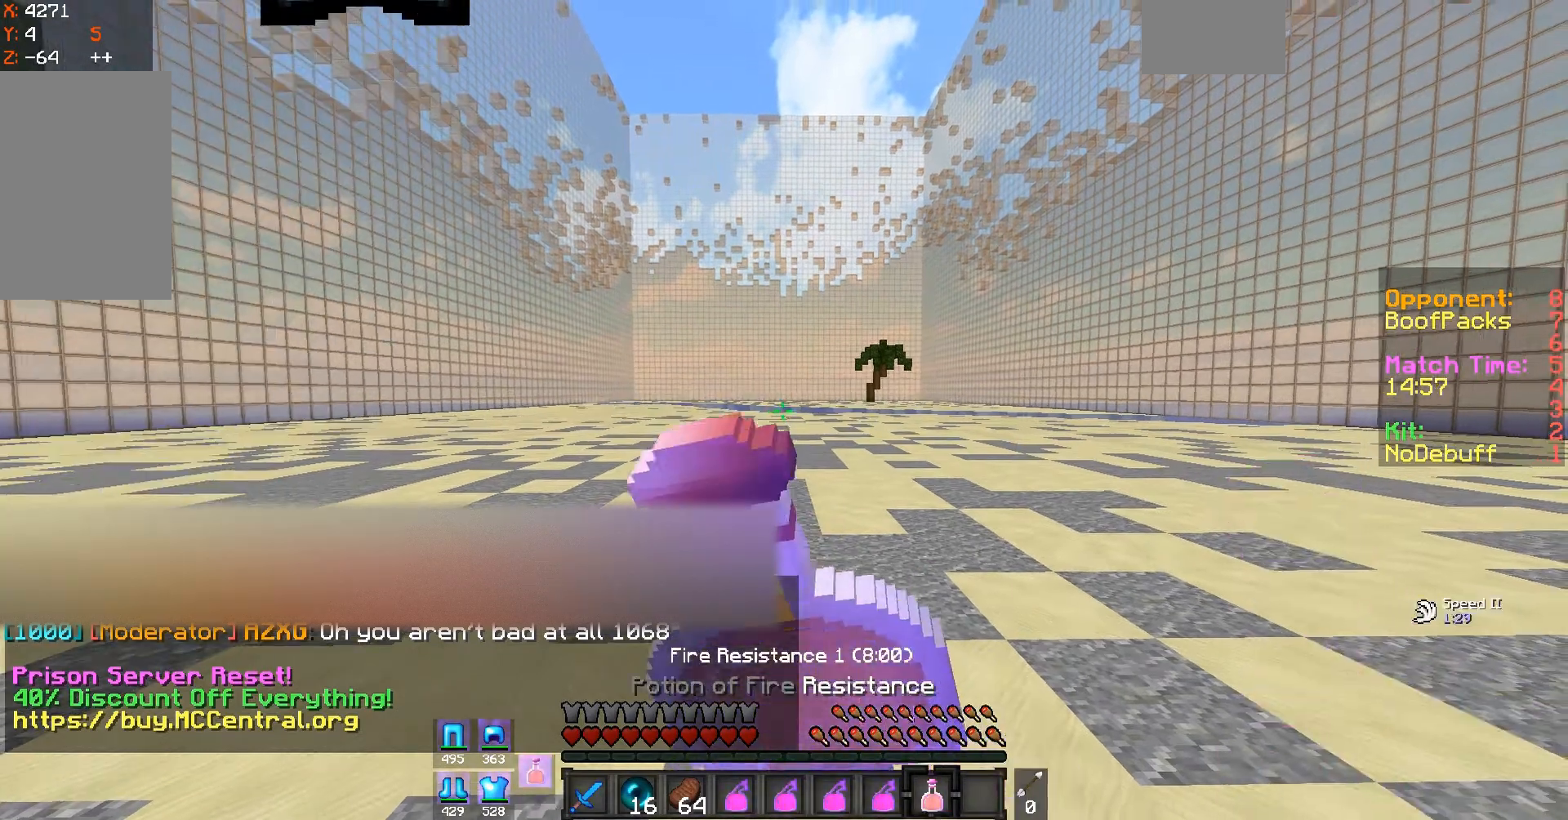
{"keys": [], "mouse": ["right"], "events": []}
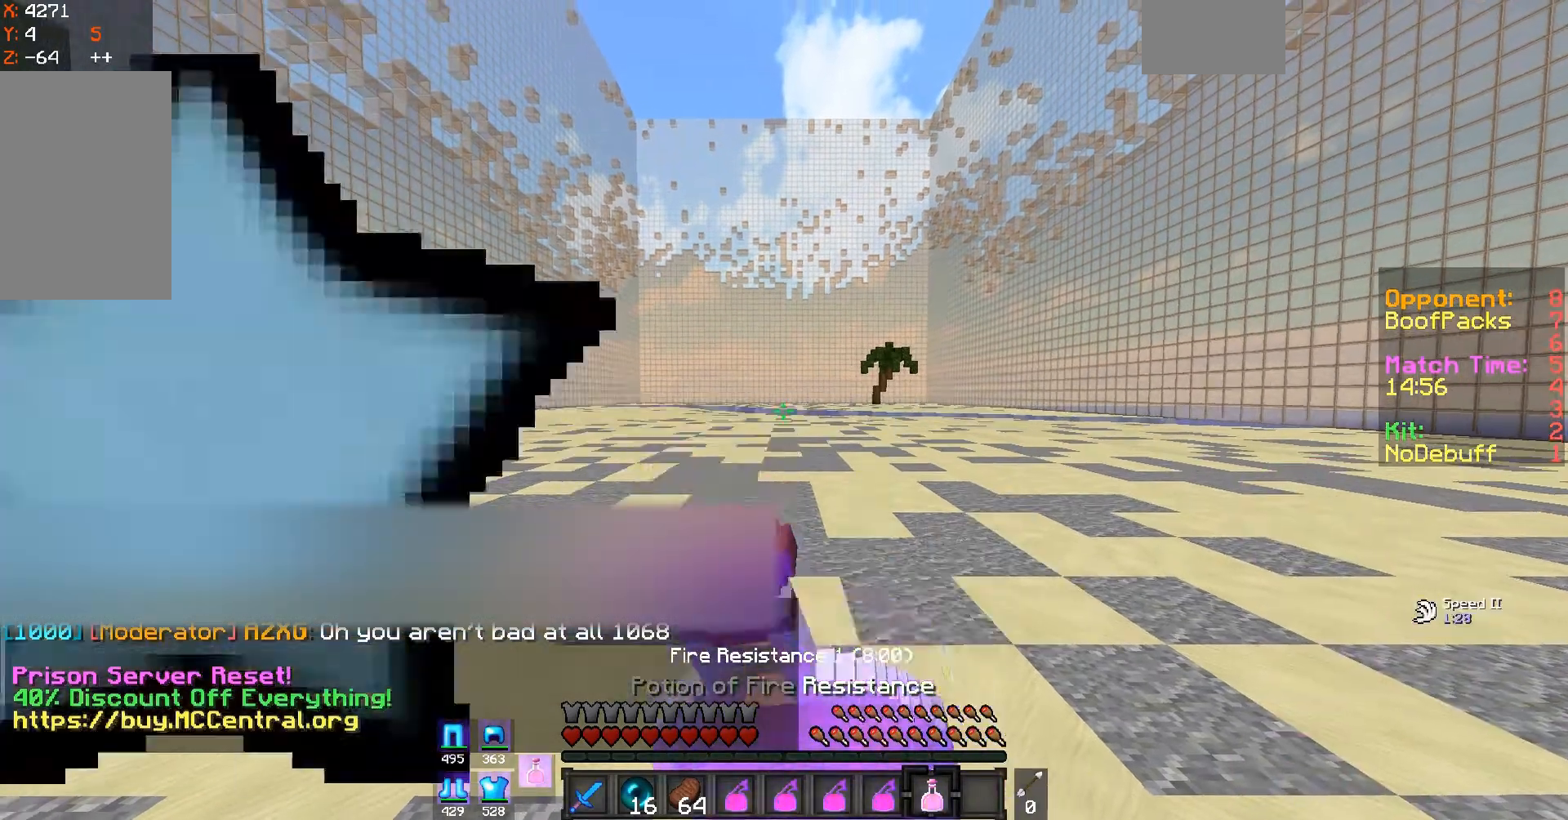
{"keys": [], "mouse": ["right"], "events": []}
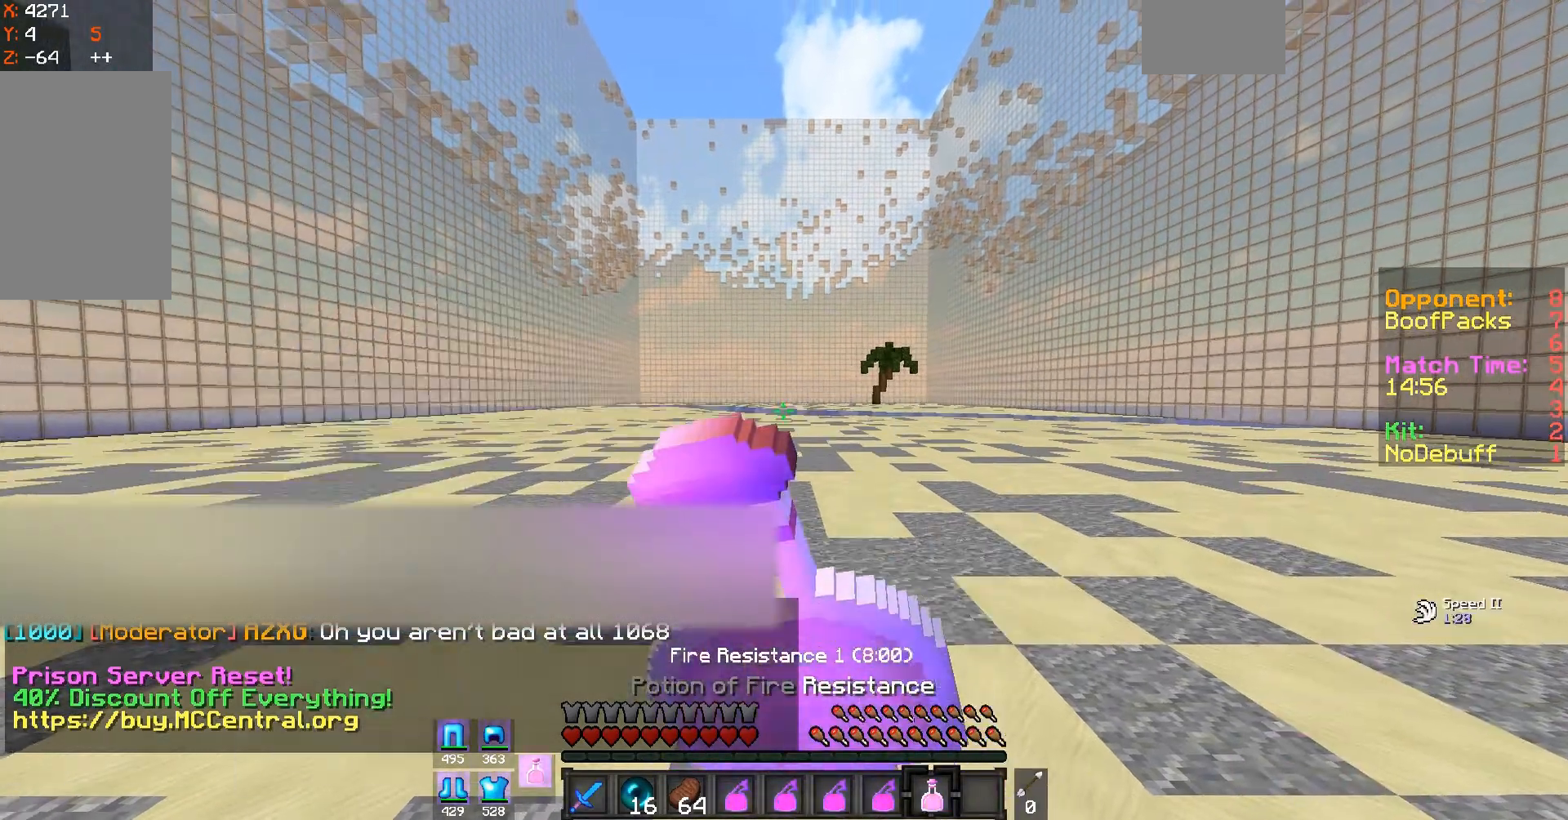
{"keys": [], "mouse": ["right"], "events": []}
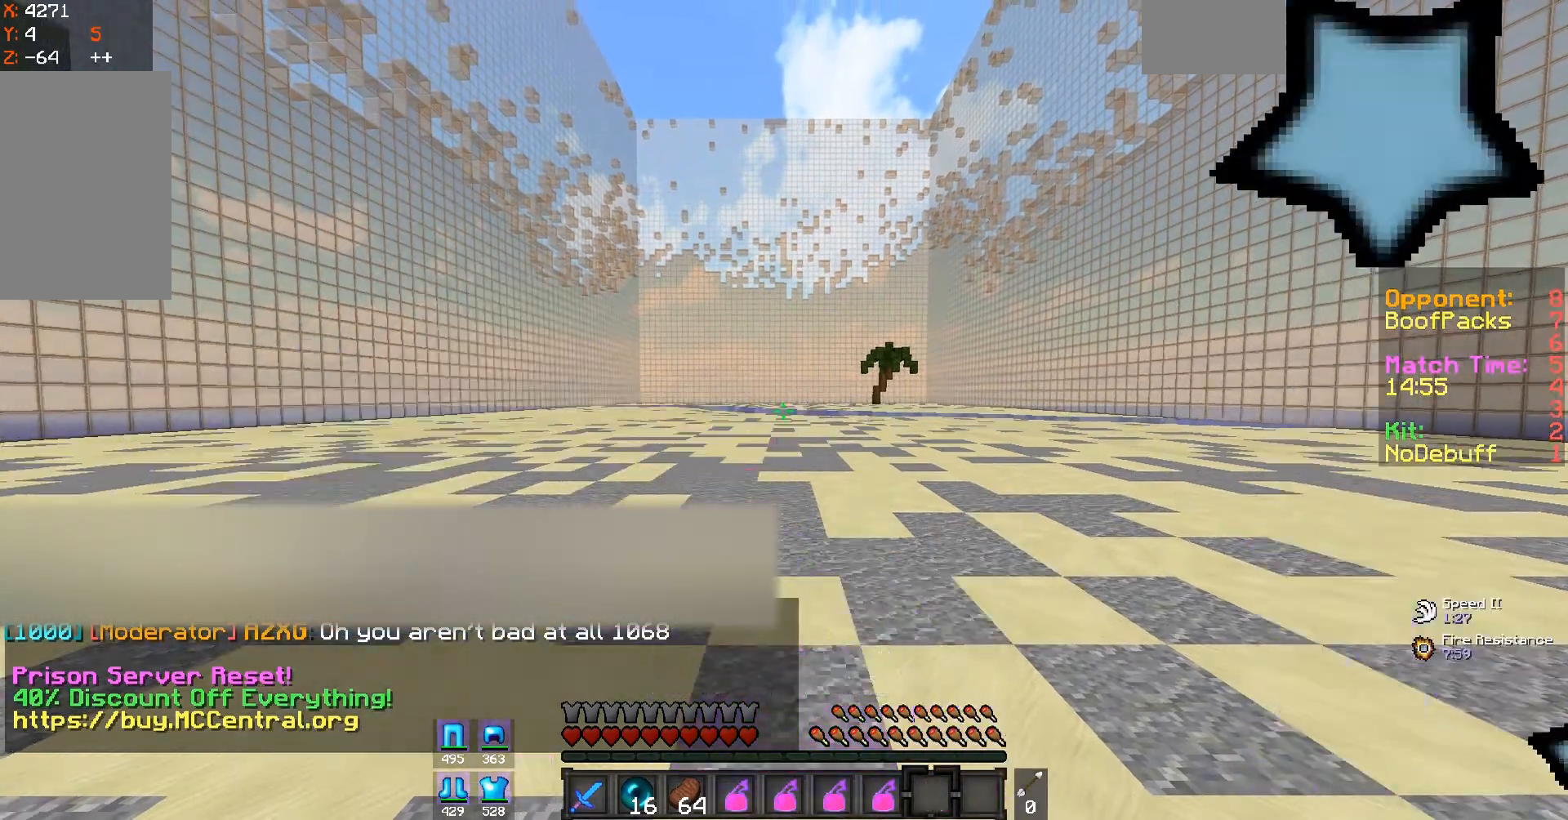
{"keys": [], "mouse": [], "events": [[333, "mouse_right", "up"]]}
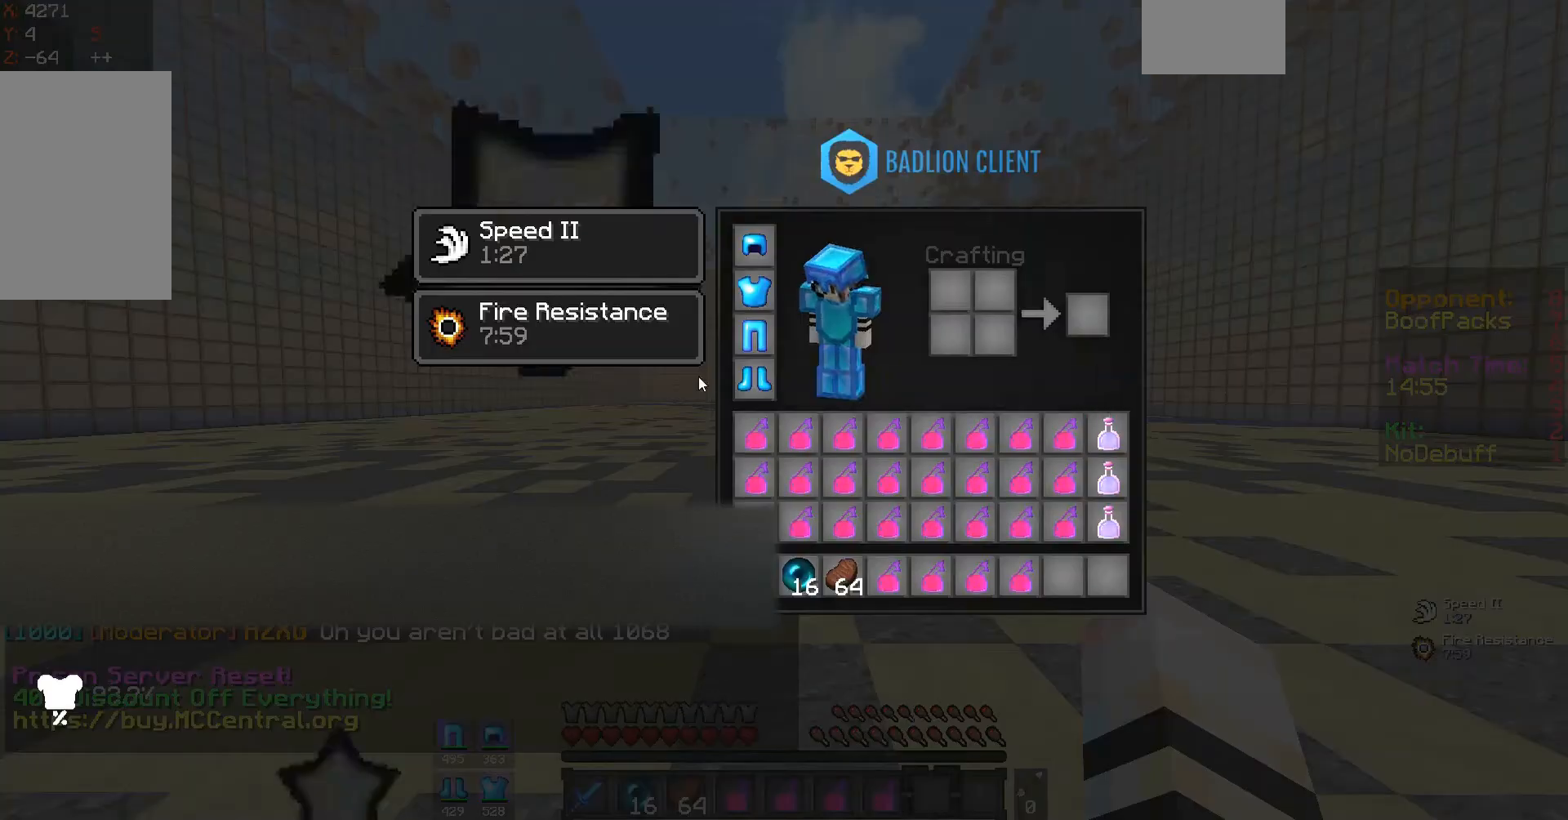
{"keys": [], "mouse": [], "events": []}
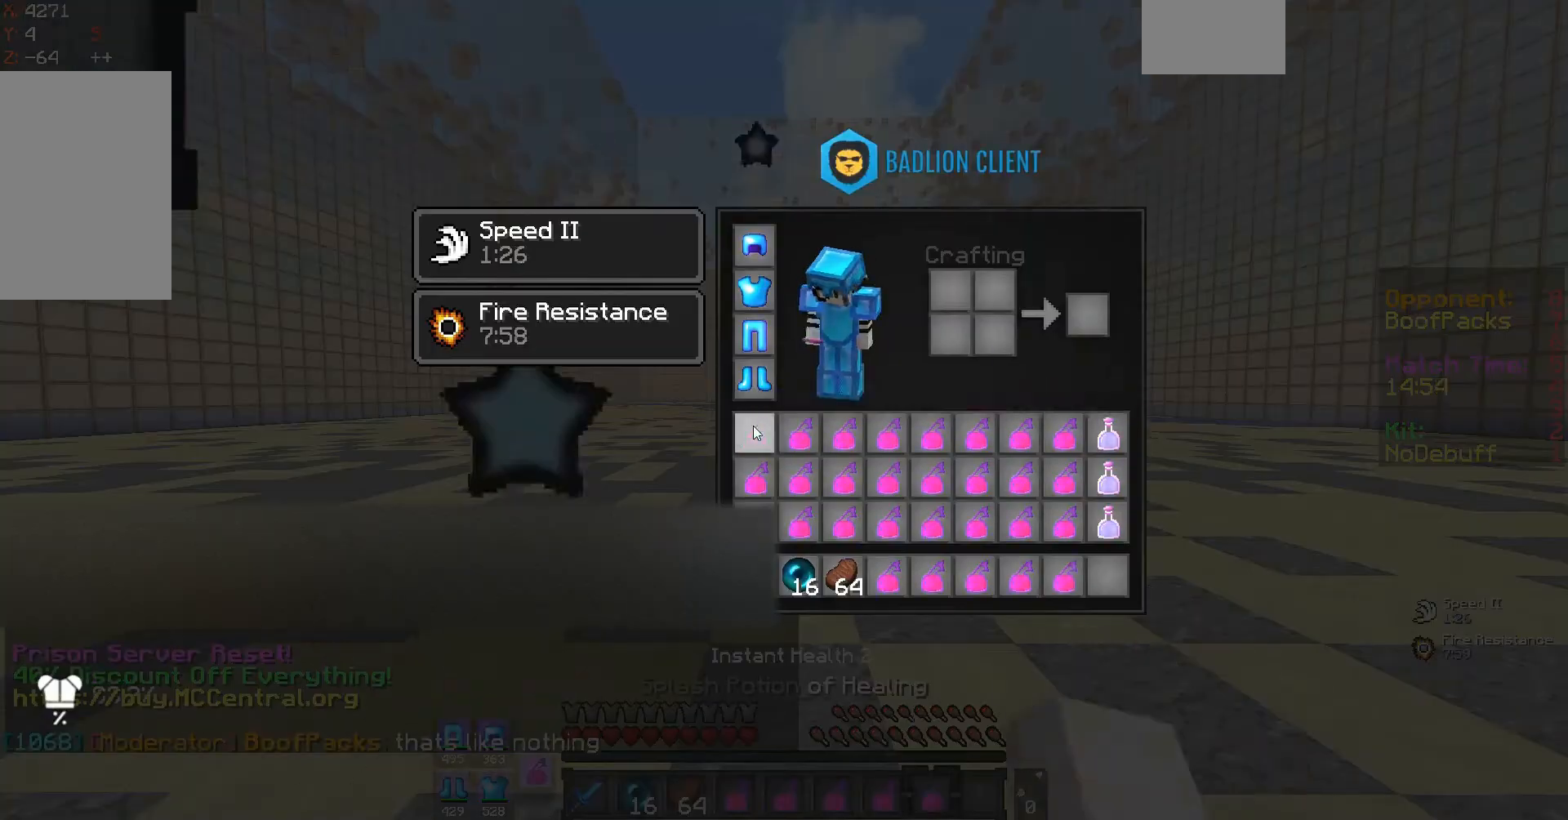
{"keys": [], "mouse": [], "events": []}
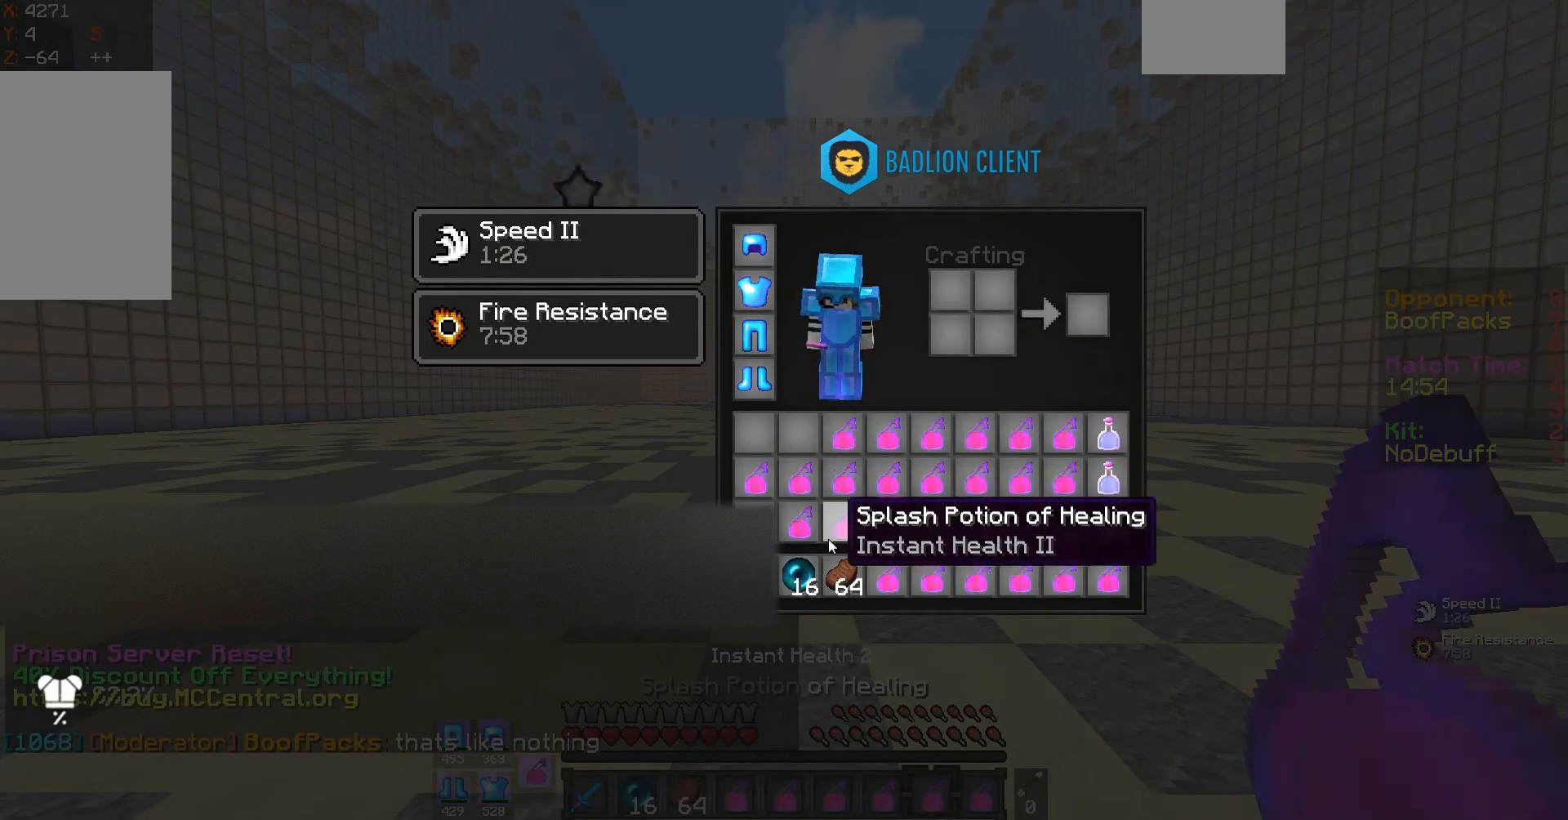
{"keys": [], "mouse": [], "events": []}
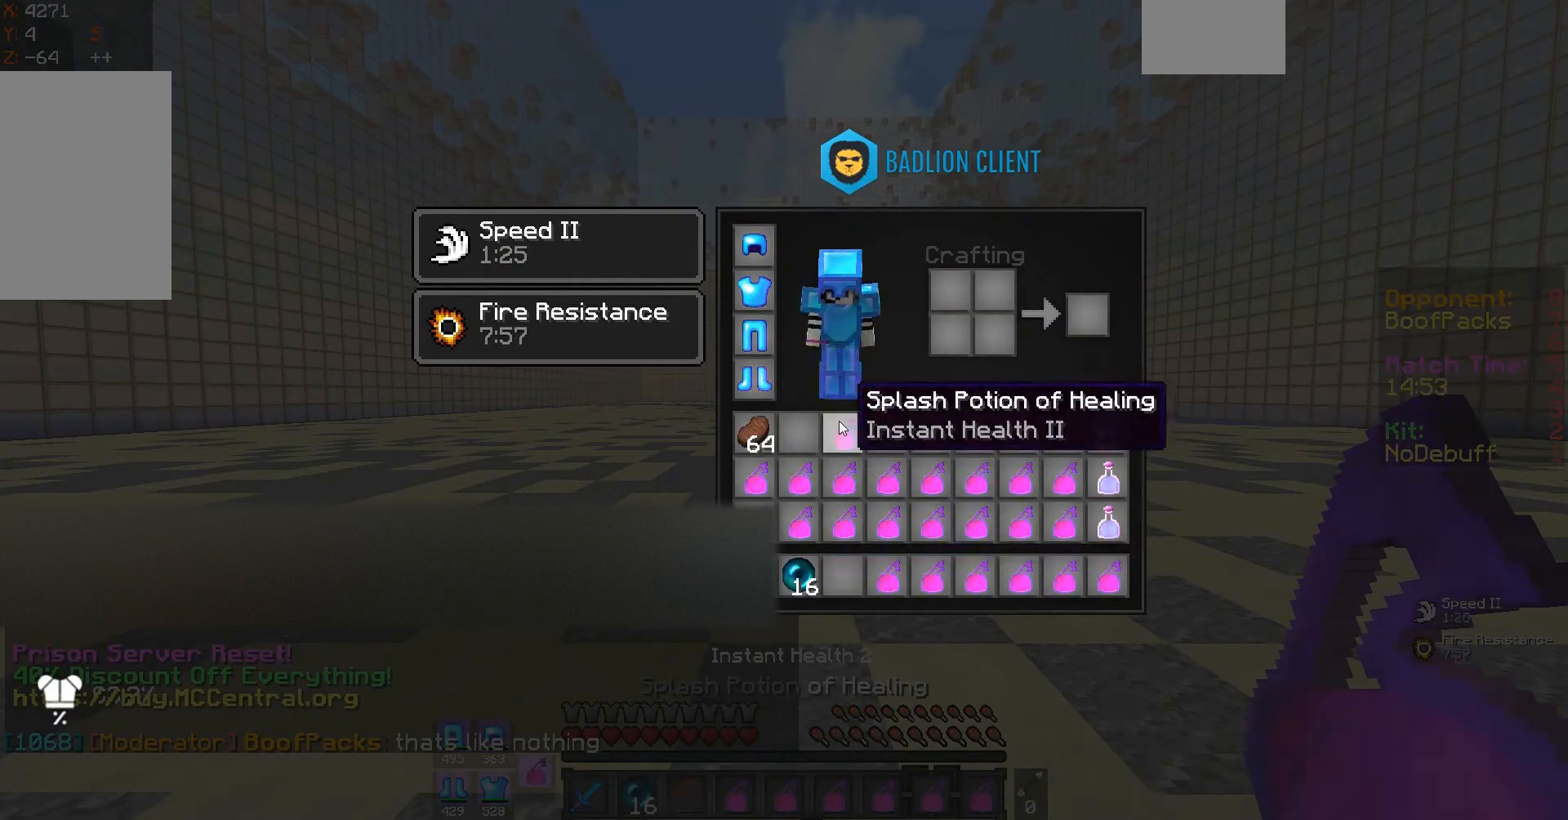
{"keys": [], "mouse": [], "events": []}
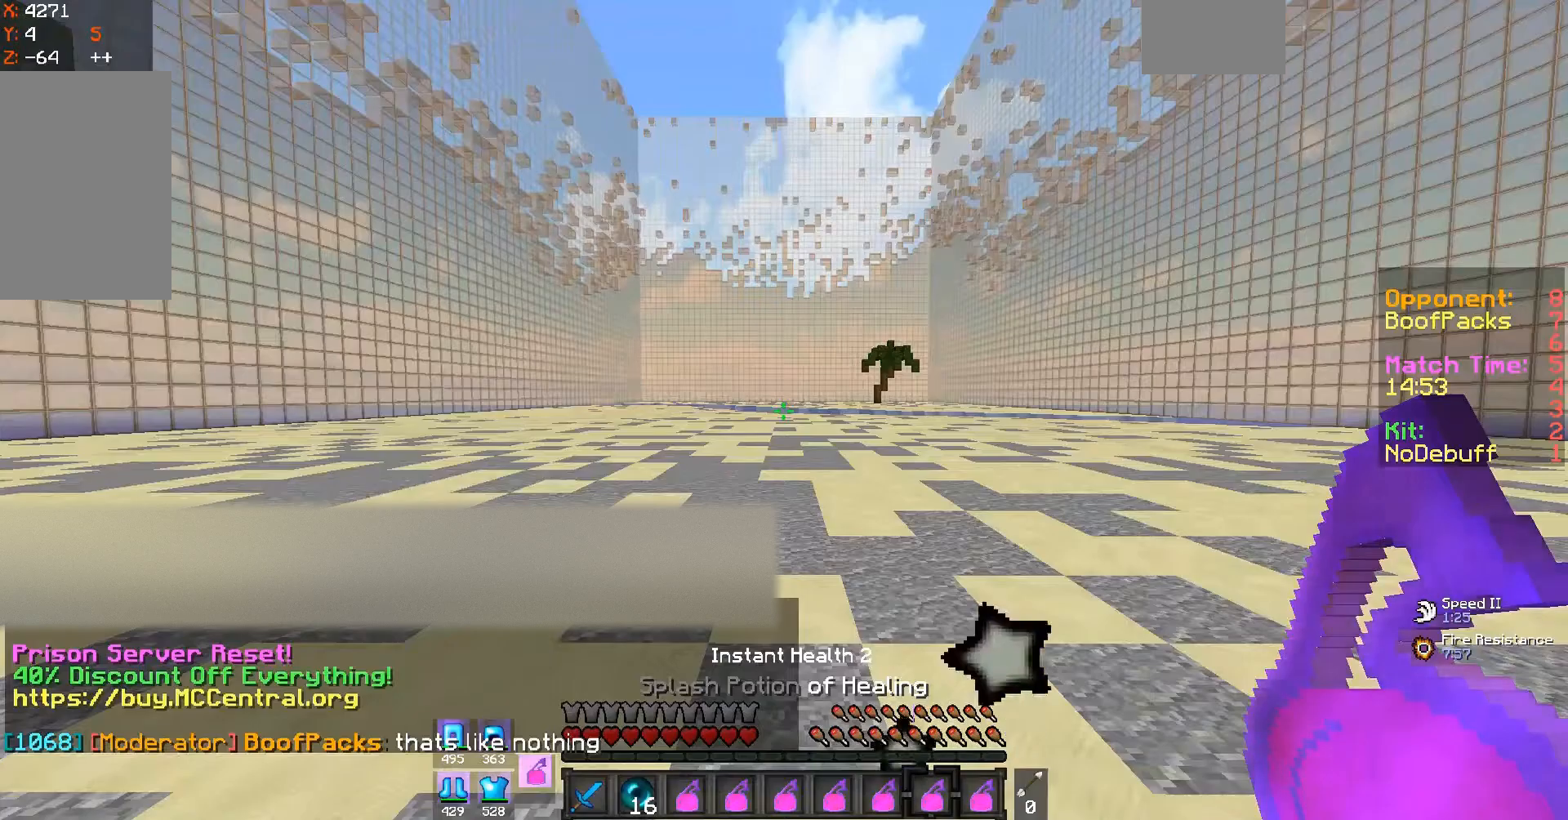
{"keys": [], "mouse": [], "events": []}
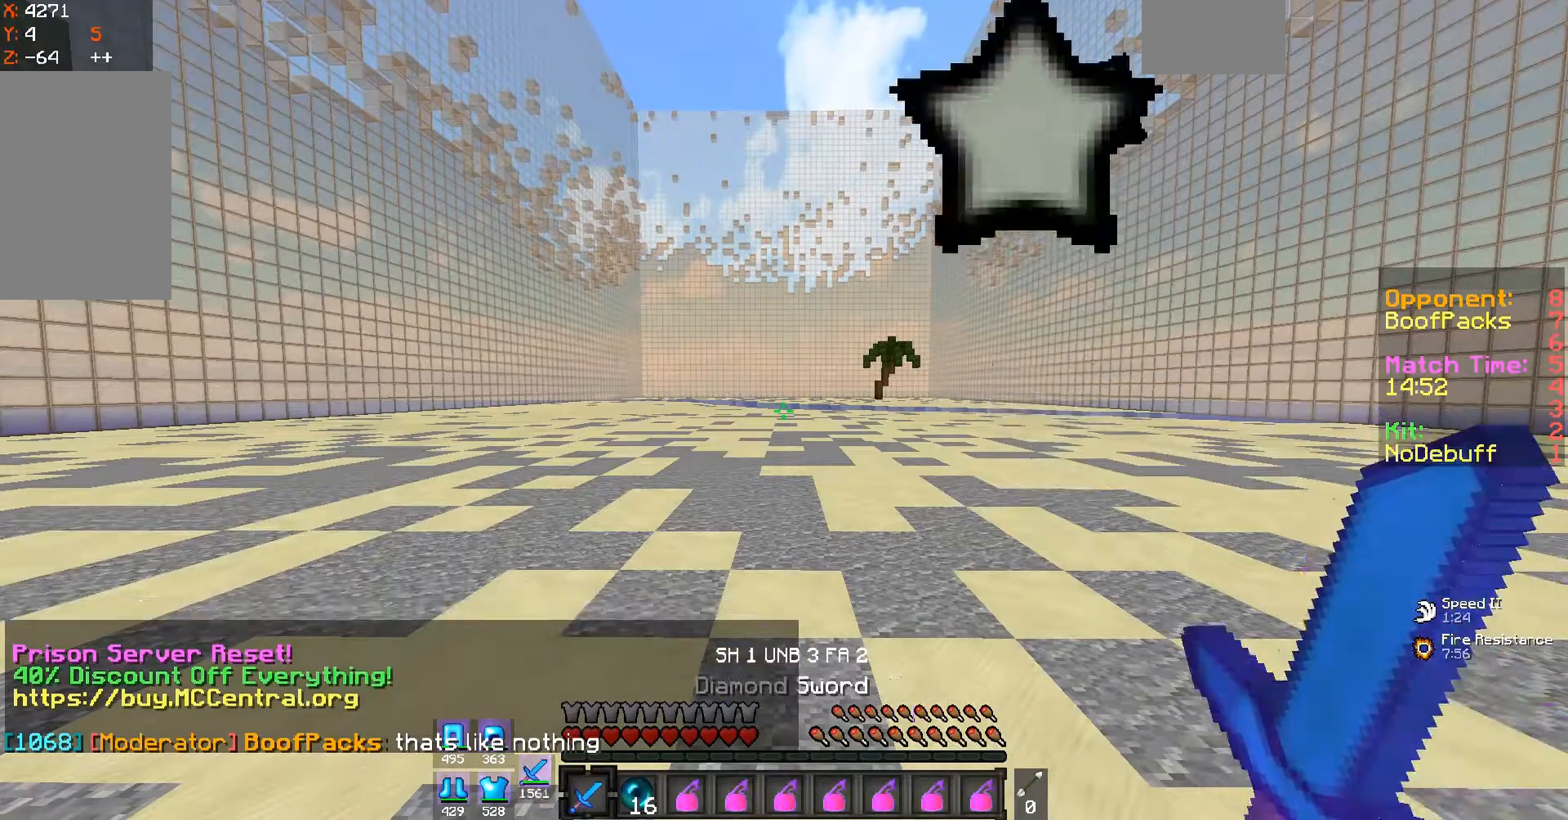
{"keys": ["d", "w"], "mouse": [], "events": [[33, "w", "down"], [133, "a", "down"], [233, "a", "up"], [467, "d", "down"]]}
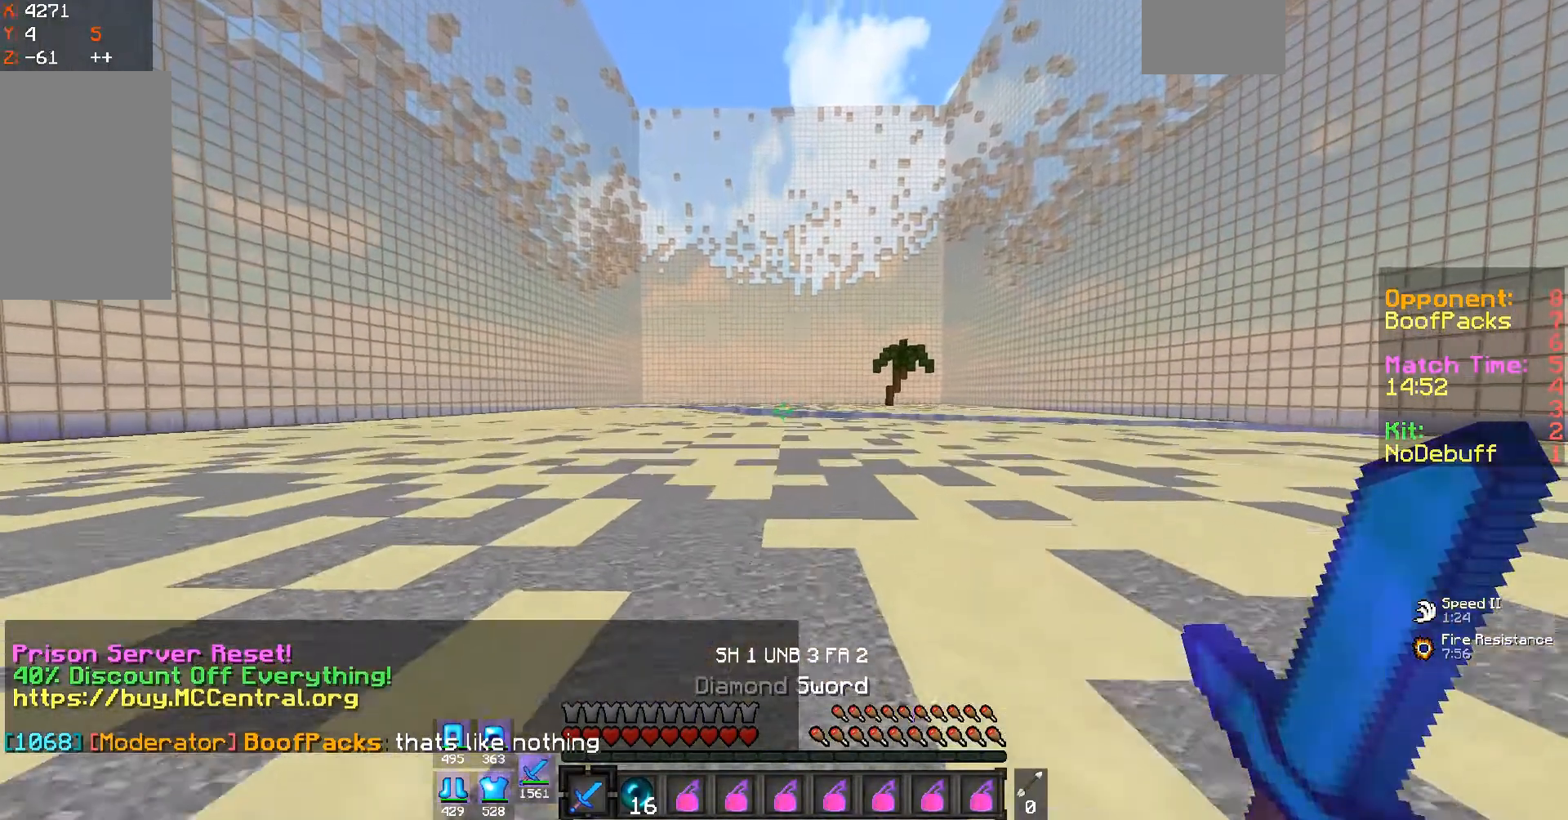
{"keys": ["a", "w"], "mouse": [], "events": [[100, "a", "down"], [167, "d", "up"]]}
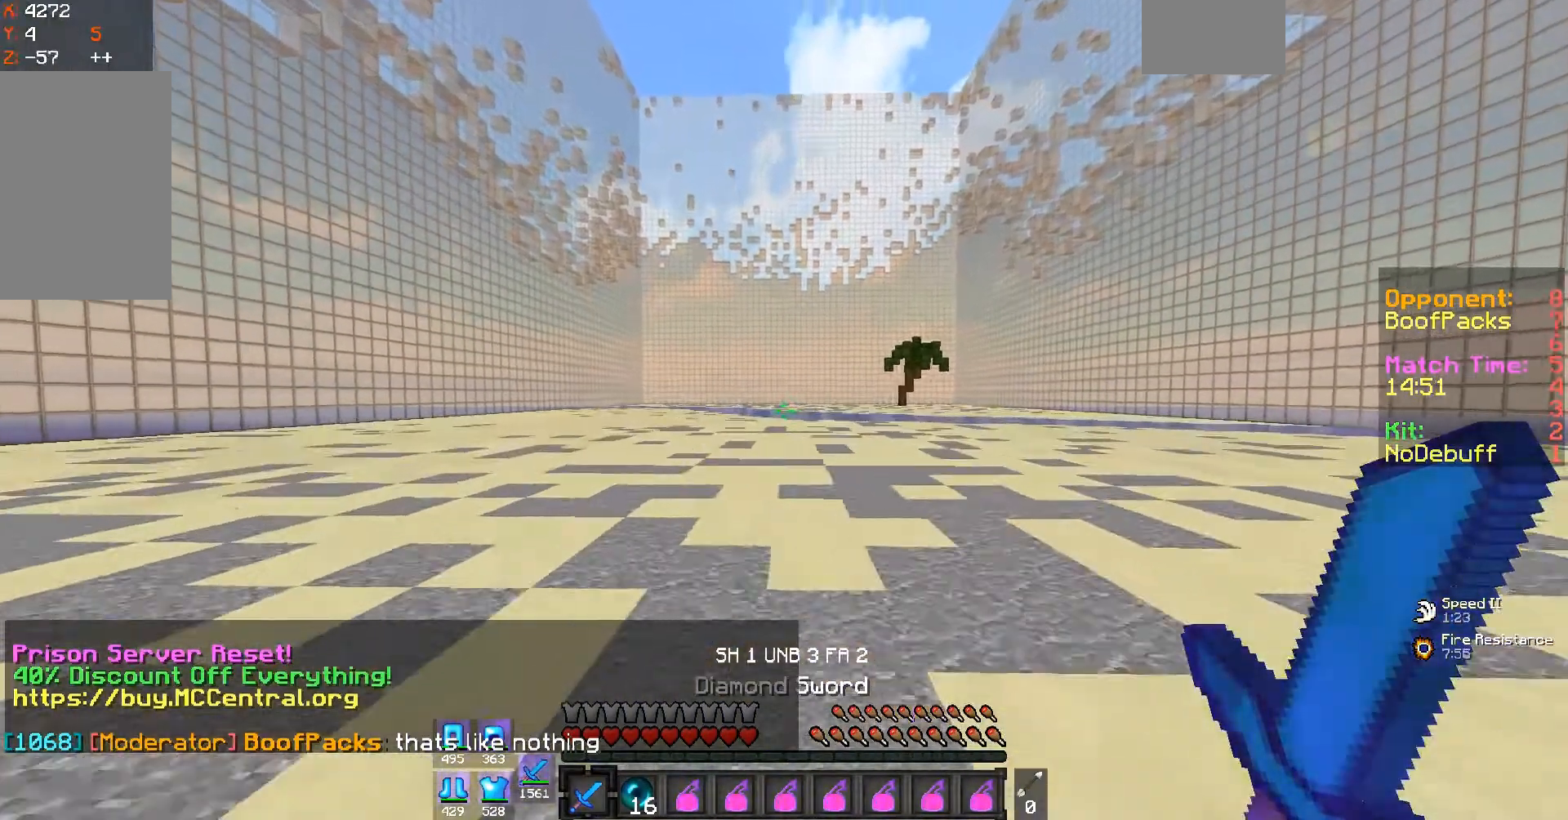
{"keys": ["a", "w"], "mouse": [], "events": [[33, "a", "up"], [133, "d", "down"], [467, "a", "down"], [467, "d", "up"]]}
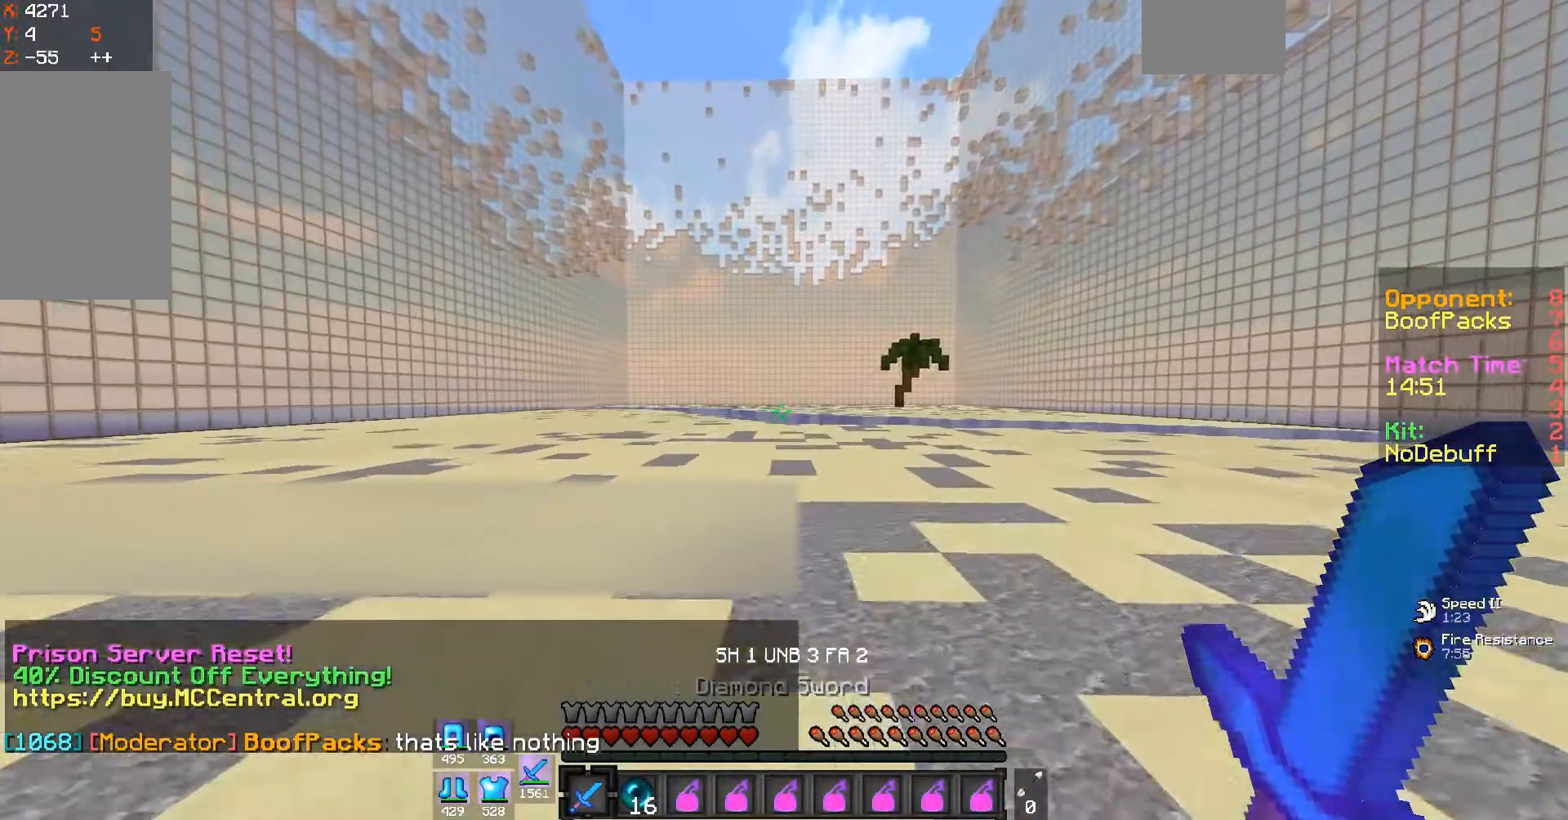
{"keys": [], "mouse": [], "events": [[100, "a", "up"], [100, "w", "up"]]}
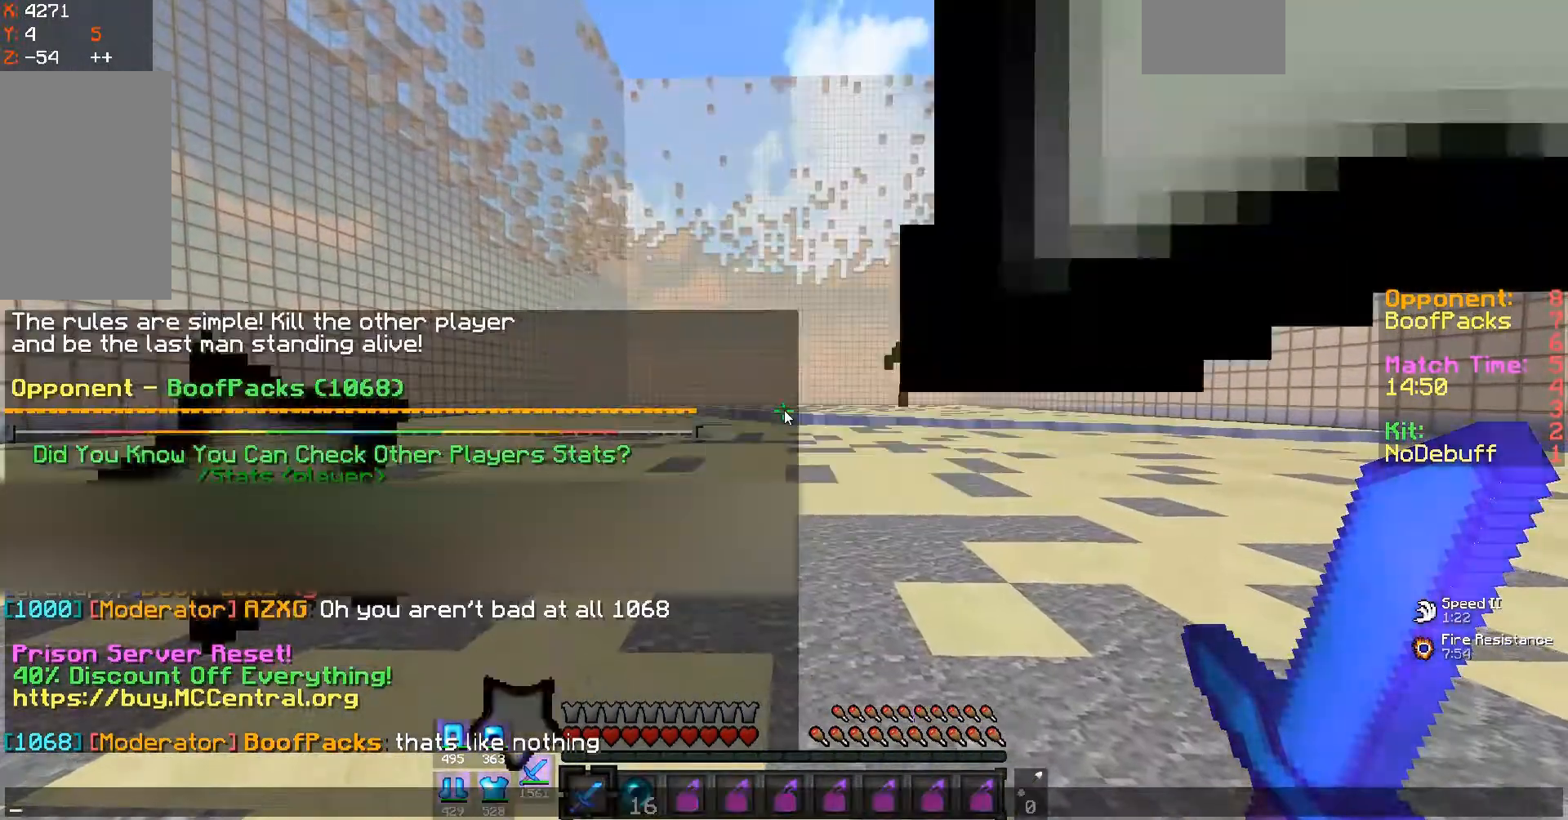
{"keys": [], "mouse": [], "events": []}
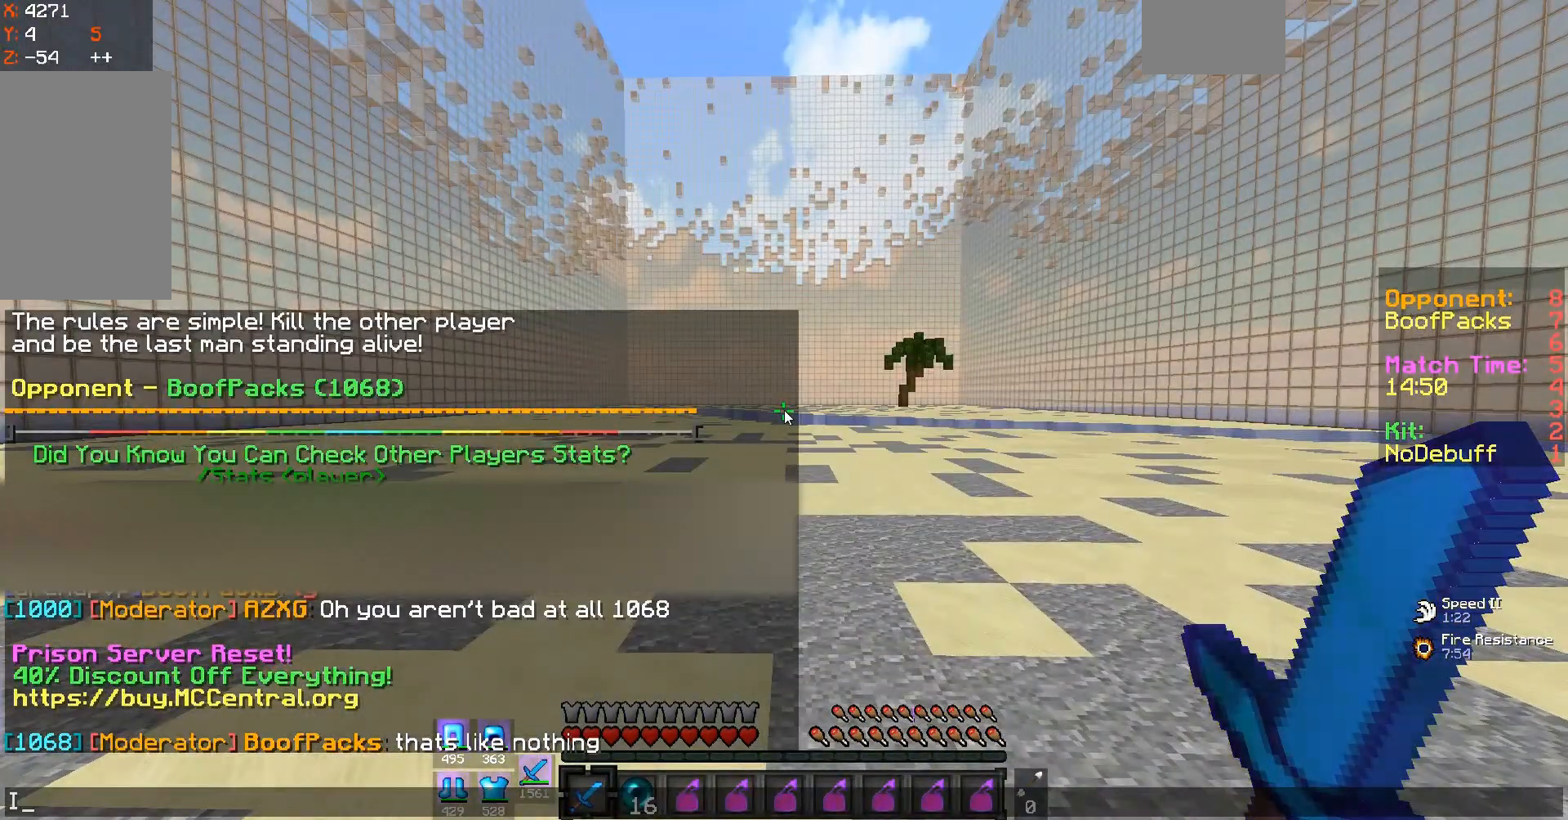
{"keys": [], "mouse": [], "events": []}
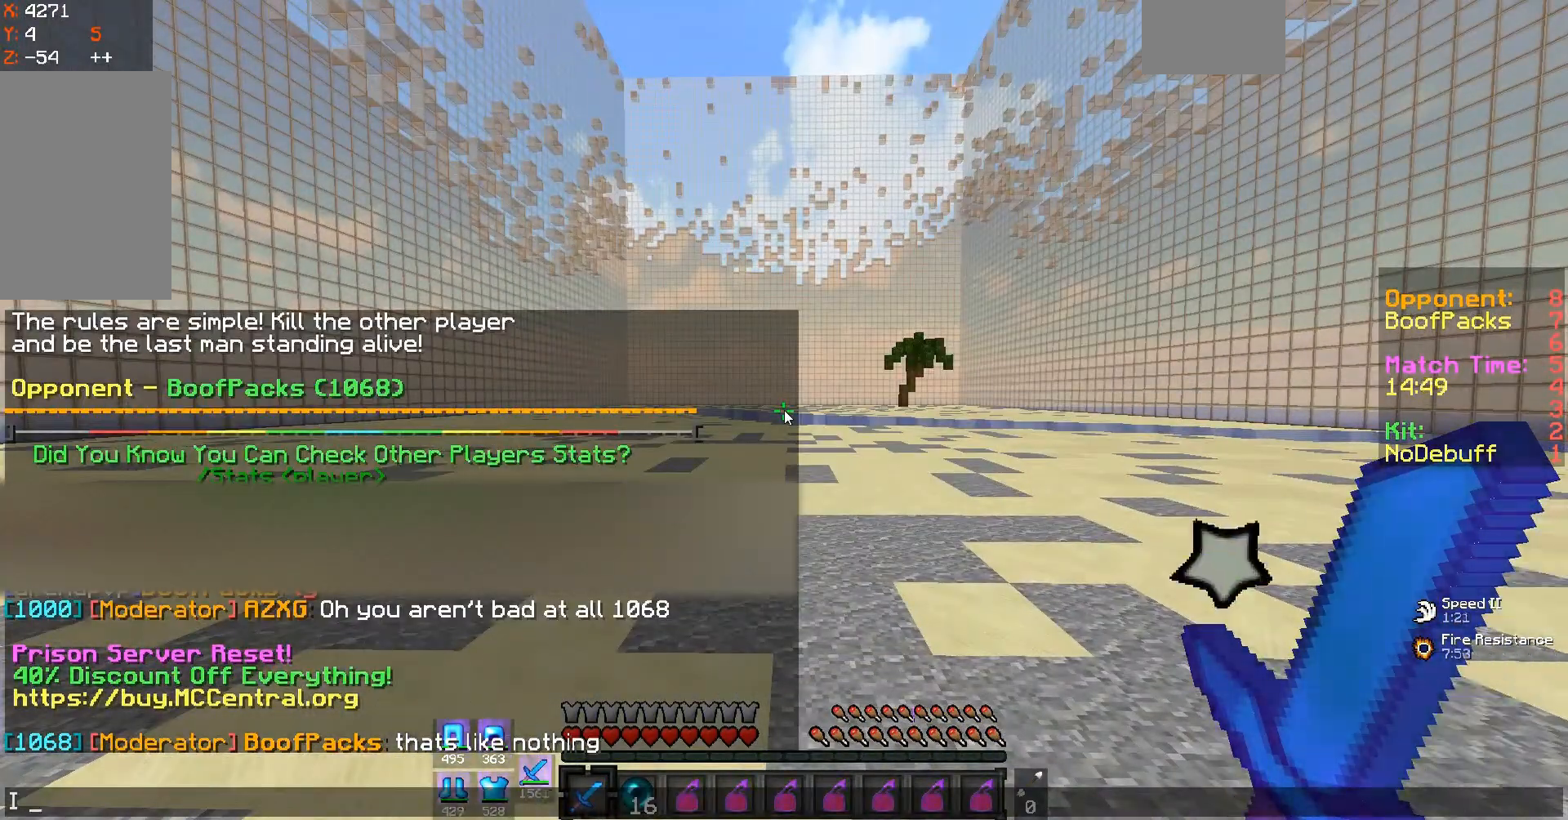
{"keys": [], "mouse": [], "events": []}